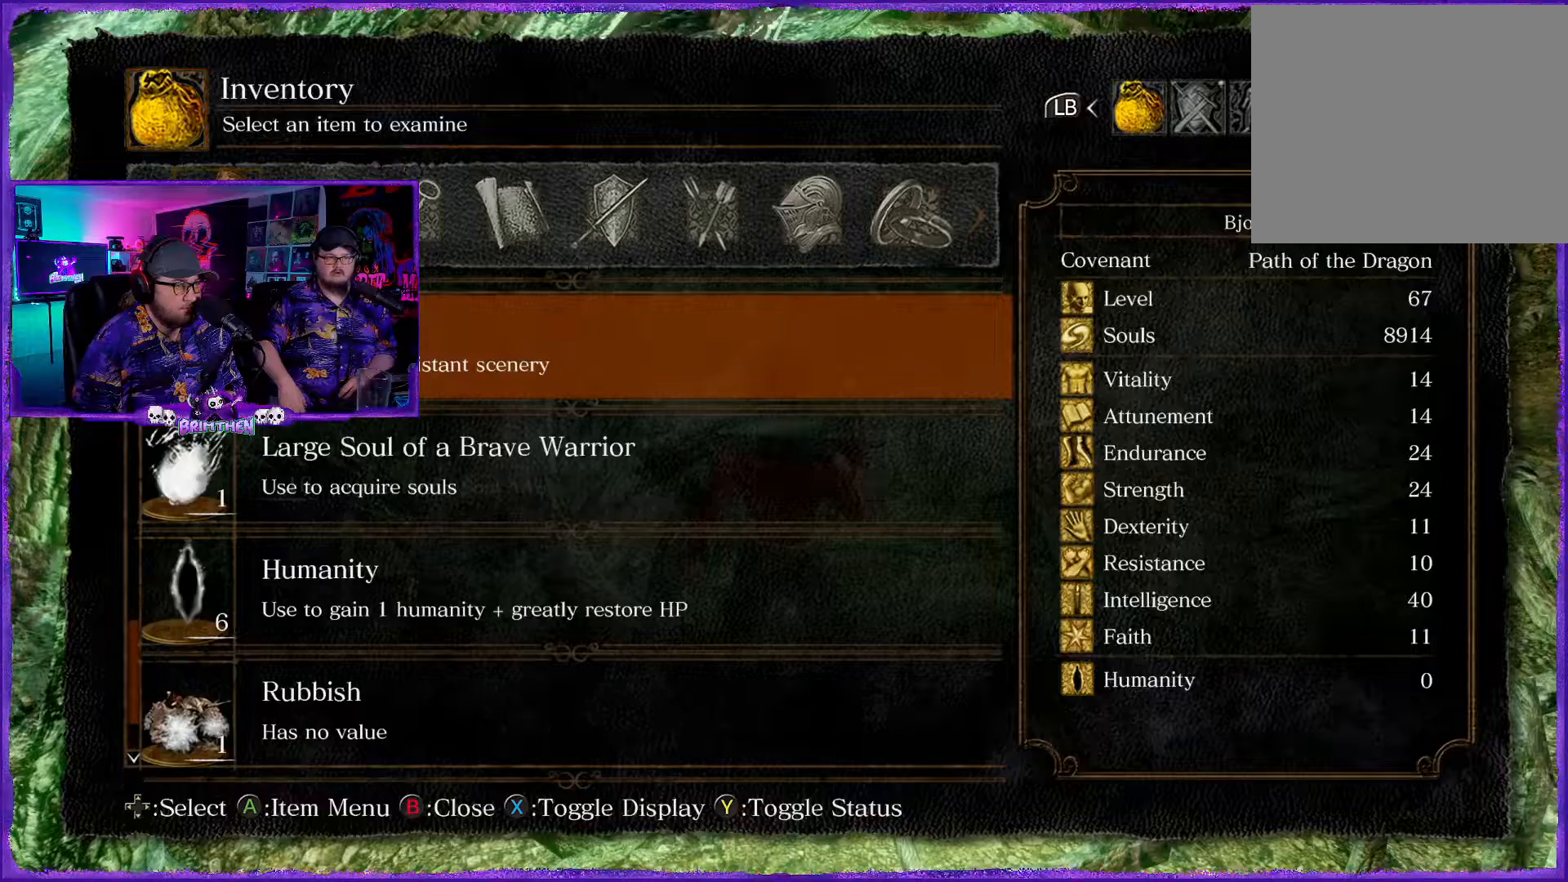
Gameplay with a controller (PlayStation layout); each line is a JSON object with the inputs held at the frame after it. "events" lists button and stick changes between this image and that frame as [ms after this image, input, new state], when the widget could be followed in between.
{"buttons": [], "left_stick": "center", "right_stick": "center", "events": [[283, "DPAD_UP", "down"], [417, "DPAD_UP", "up"]]}
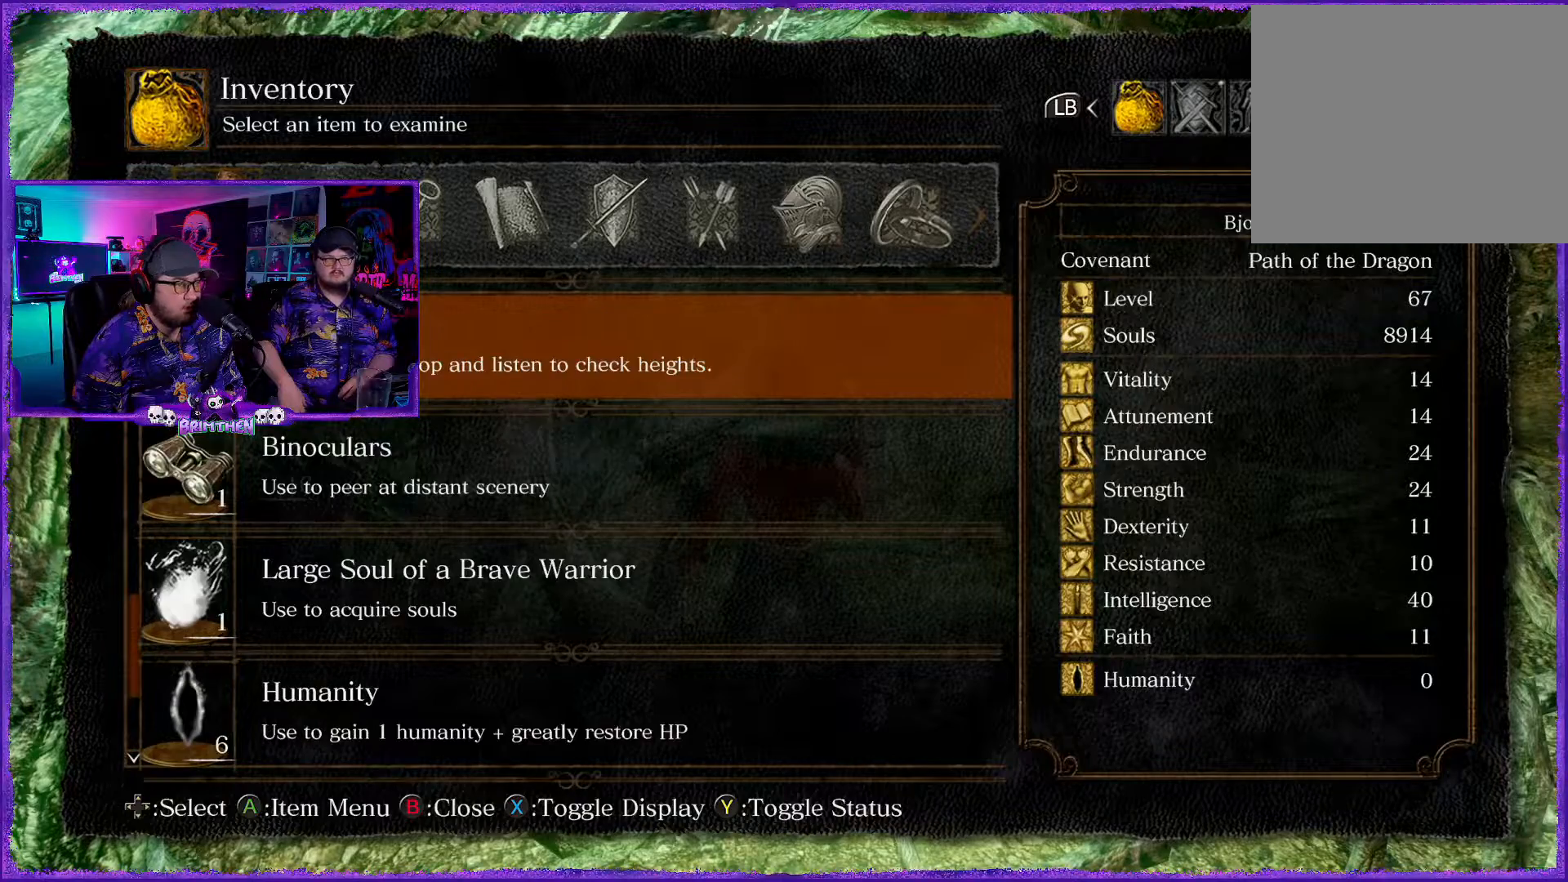
{"buttons": [], "left_stick": "center", "right_stick": "center", "events": [[250, "DPAD_DOWN", "down"], [401, "DPAD_DOWN", "up"]]}
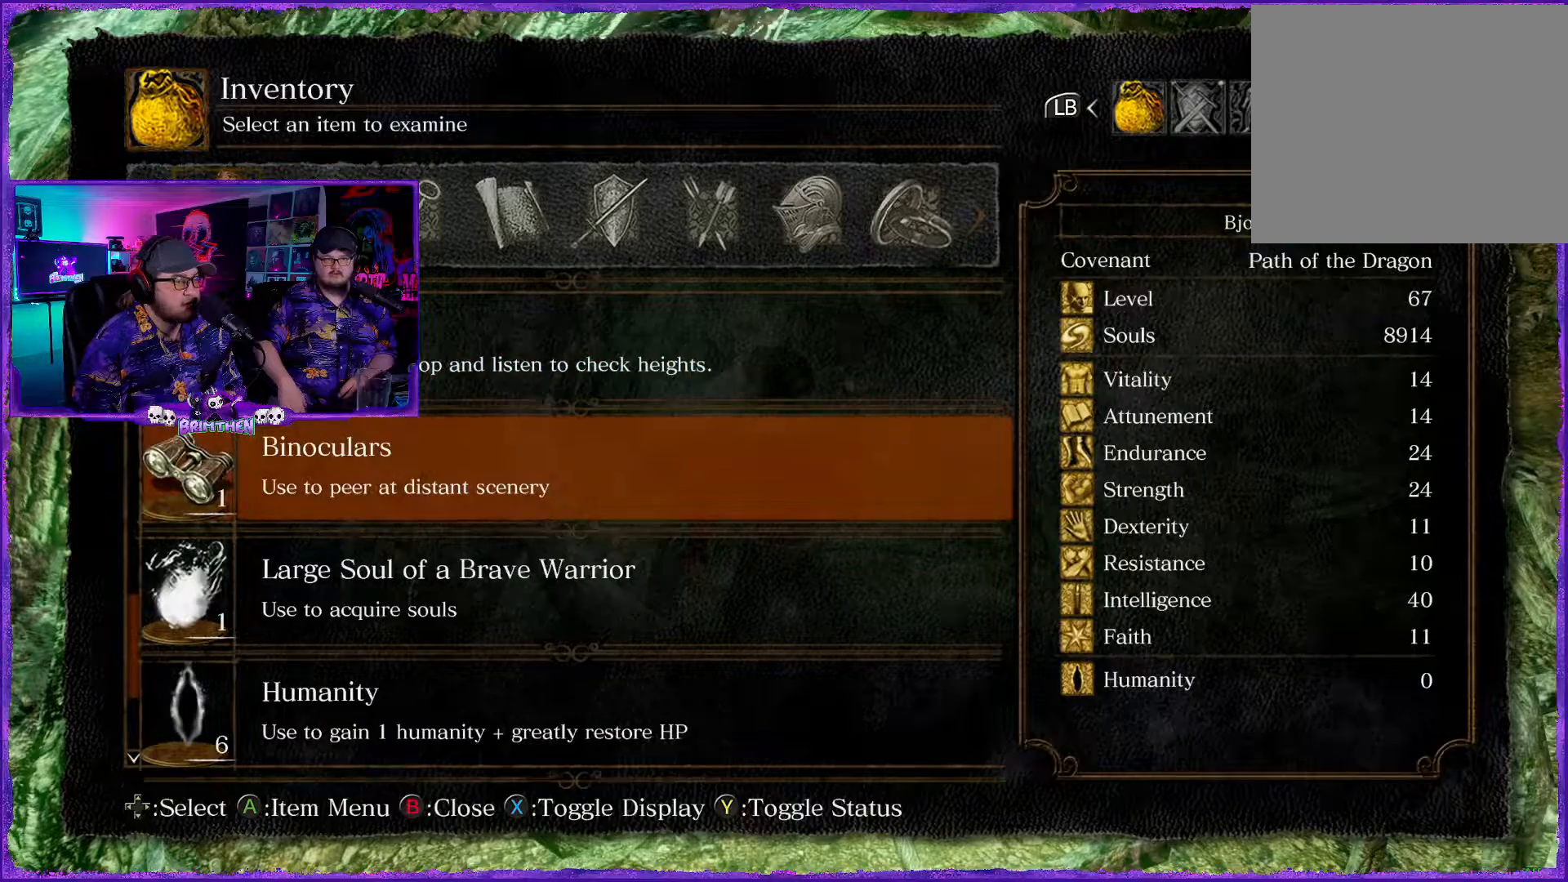
{"buttons": [], "left_stick": "center", "right_stick": "center", "events": [[16, "DPAD_DOWN", "down"], [133, "DPAD_DOWN", "up"], [283, "DPAD_DOWN", "down"], [417, "DPAD_DOWN", "up"]]}
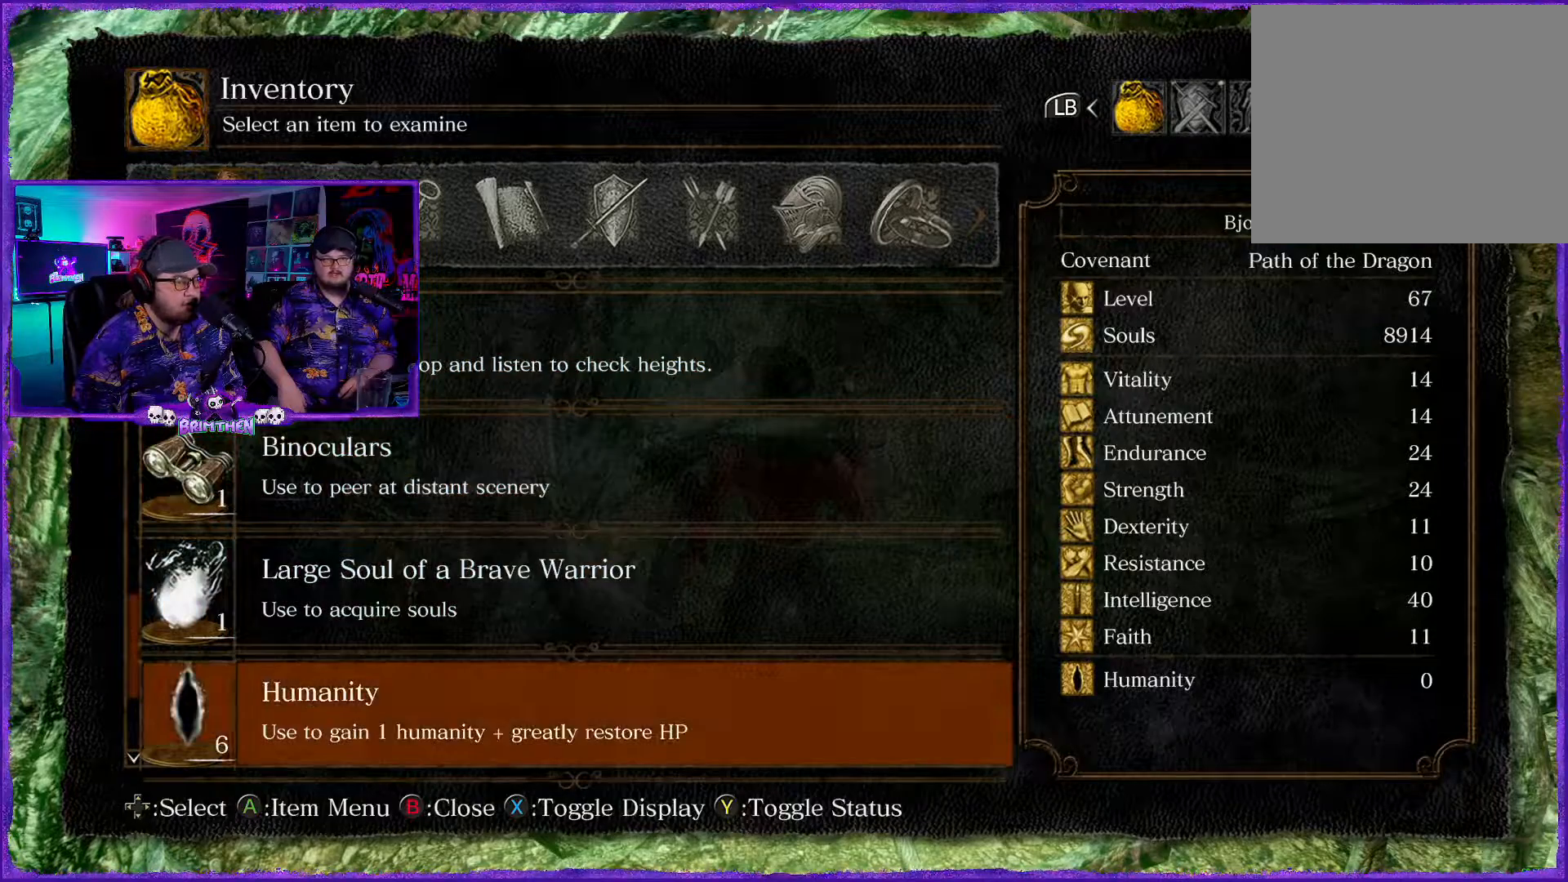
{"buttons": [], "left_stick": "center", "right_stick": "center", "events": [[50, "DPAD_DOWN", "down"], [184, "DPAD_DOWN", "up"]]}
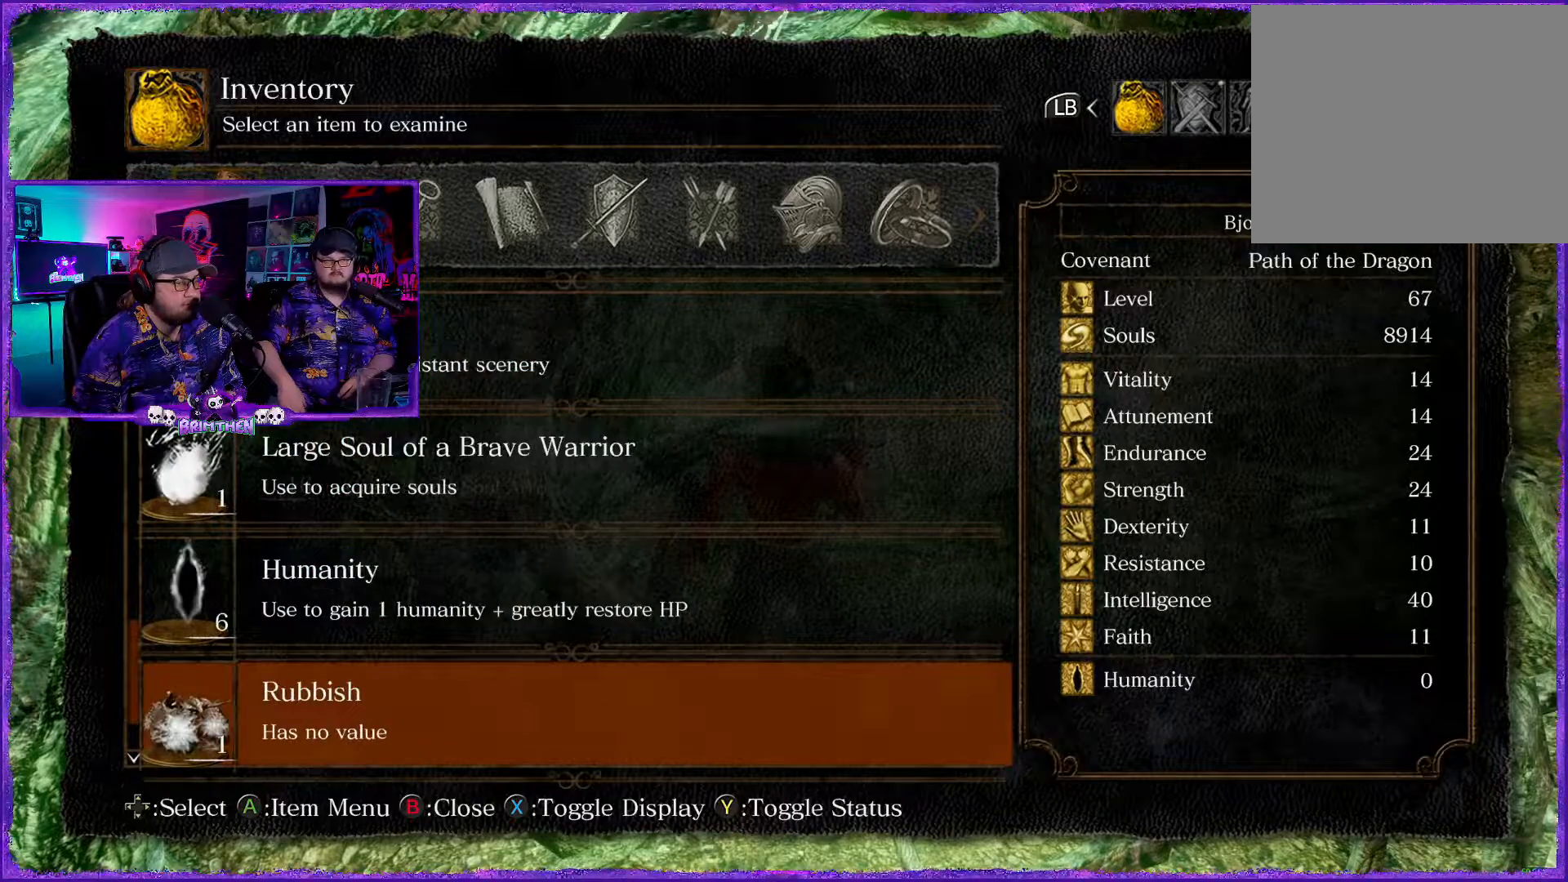
{"buttons": [], "left_stick": "center", "right_stick": "center", "events": [[16, "DPAD_DOWN", "down"], [167, "DPAD_DOWN", "up"], [350, "DPAD_DOWN", "down"], [484, "DPAD_DOWN", "up"]]}
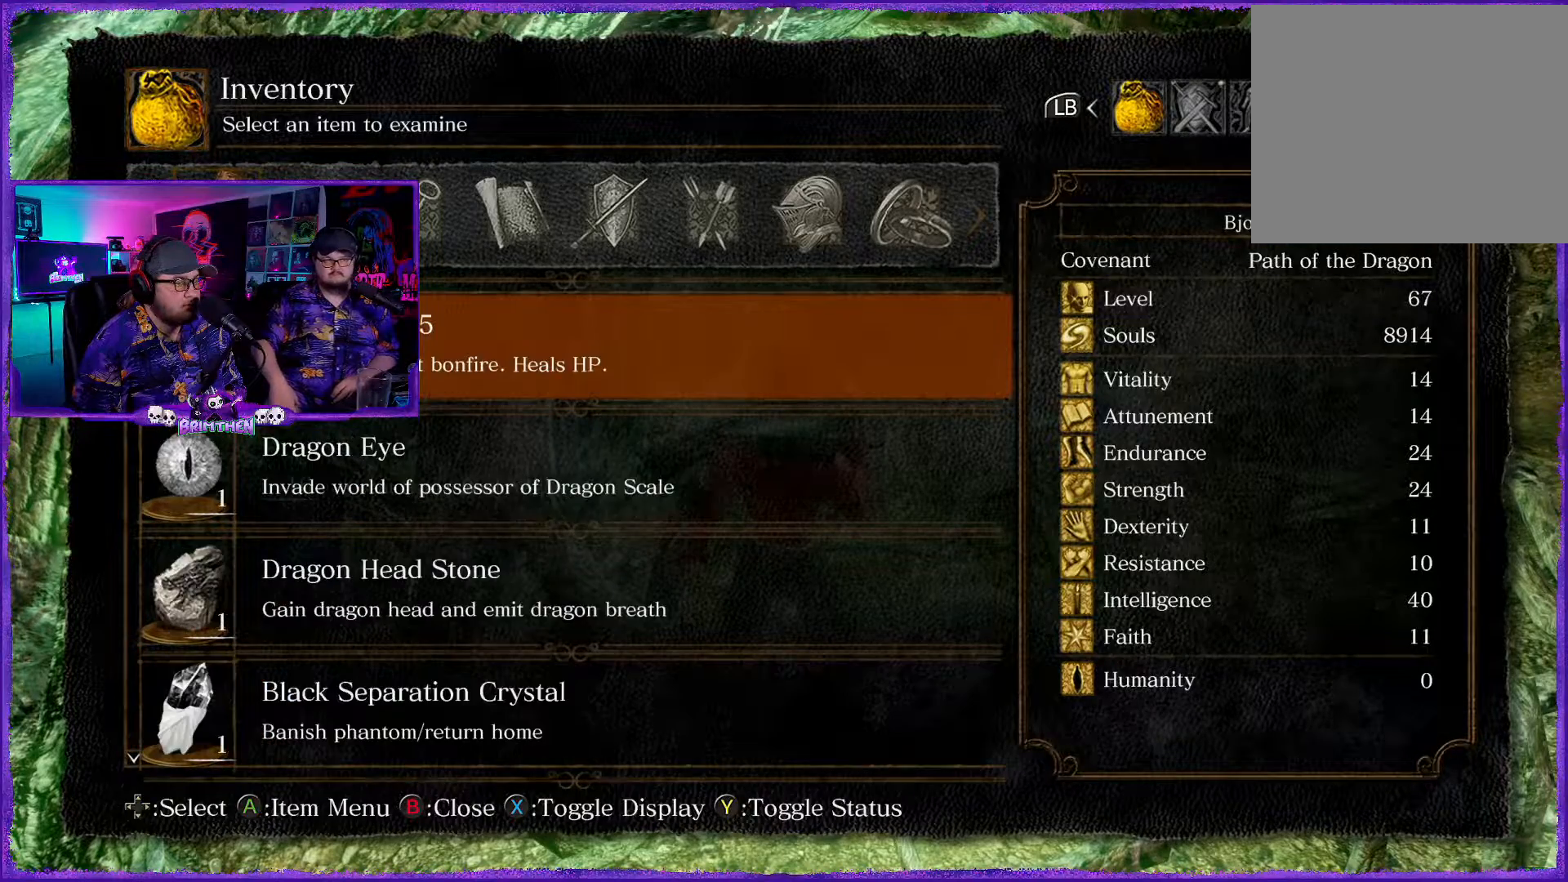
{"buttons": [], "left_stick": "center", "right_stick": "center", "events": []}
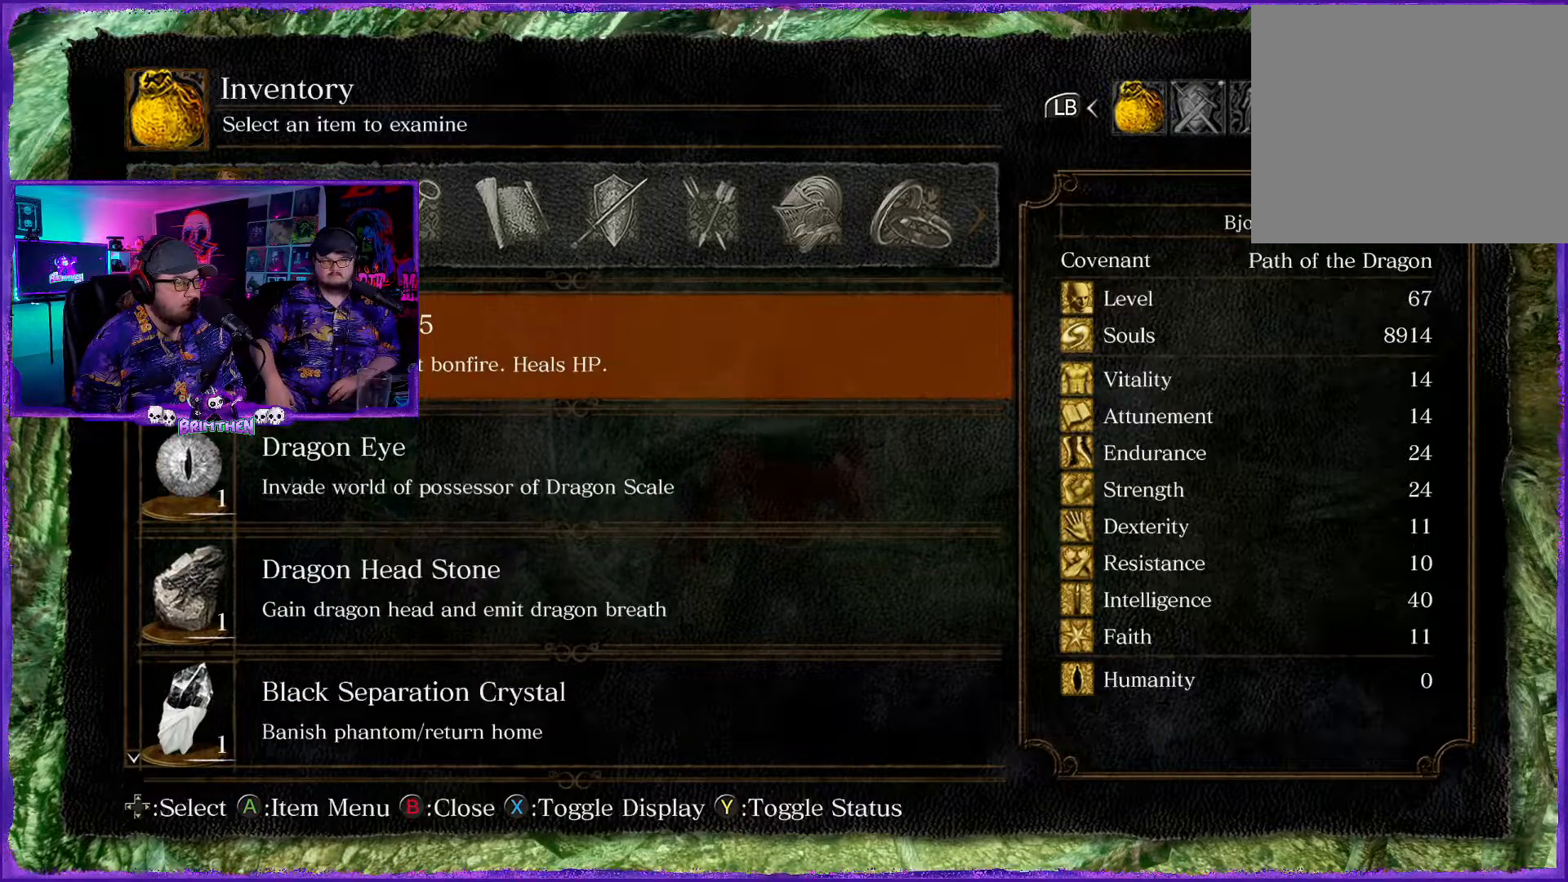
{"buttons": ["DPAD_DOWN"], "left_stick": "center", "right_stick": "center", "events": [[16, "DPAD_DOWN", "down"]]}
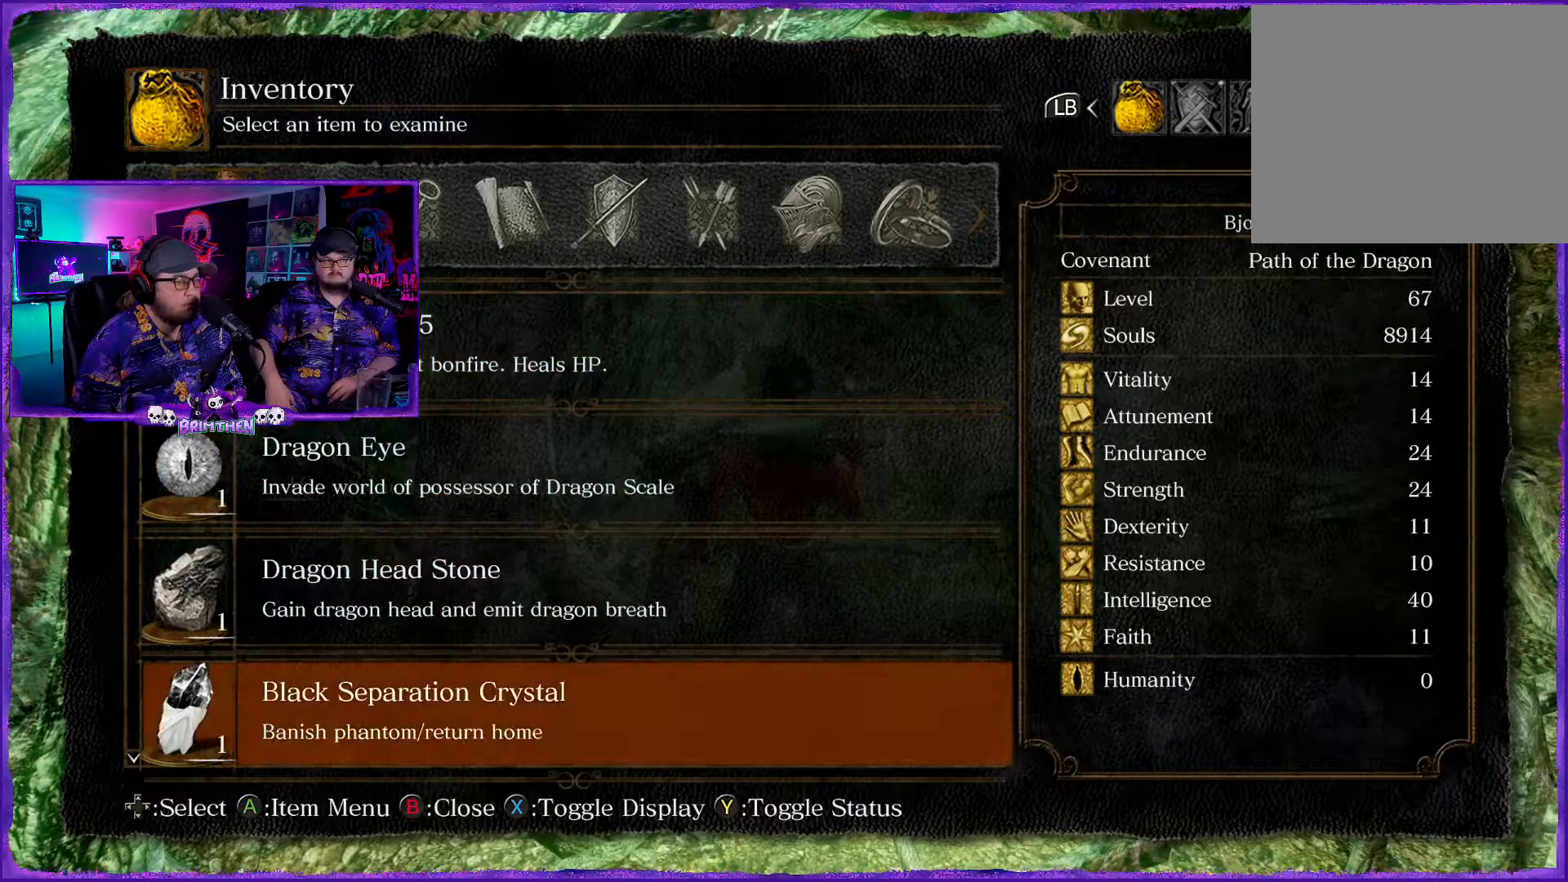
{"buttons": [], "left_stick": "center", "right_stick": "center", "events": [[501, "DPAD_DOWN", "up"]]}
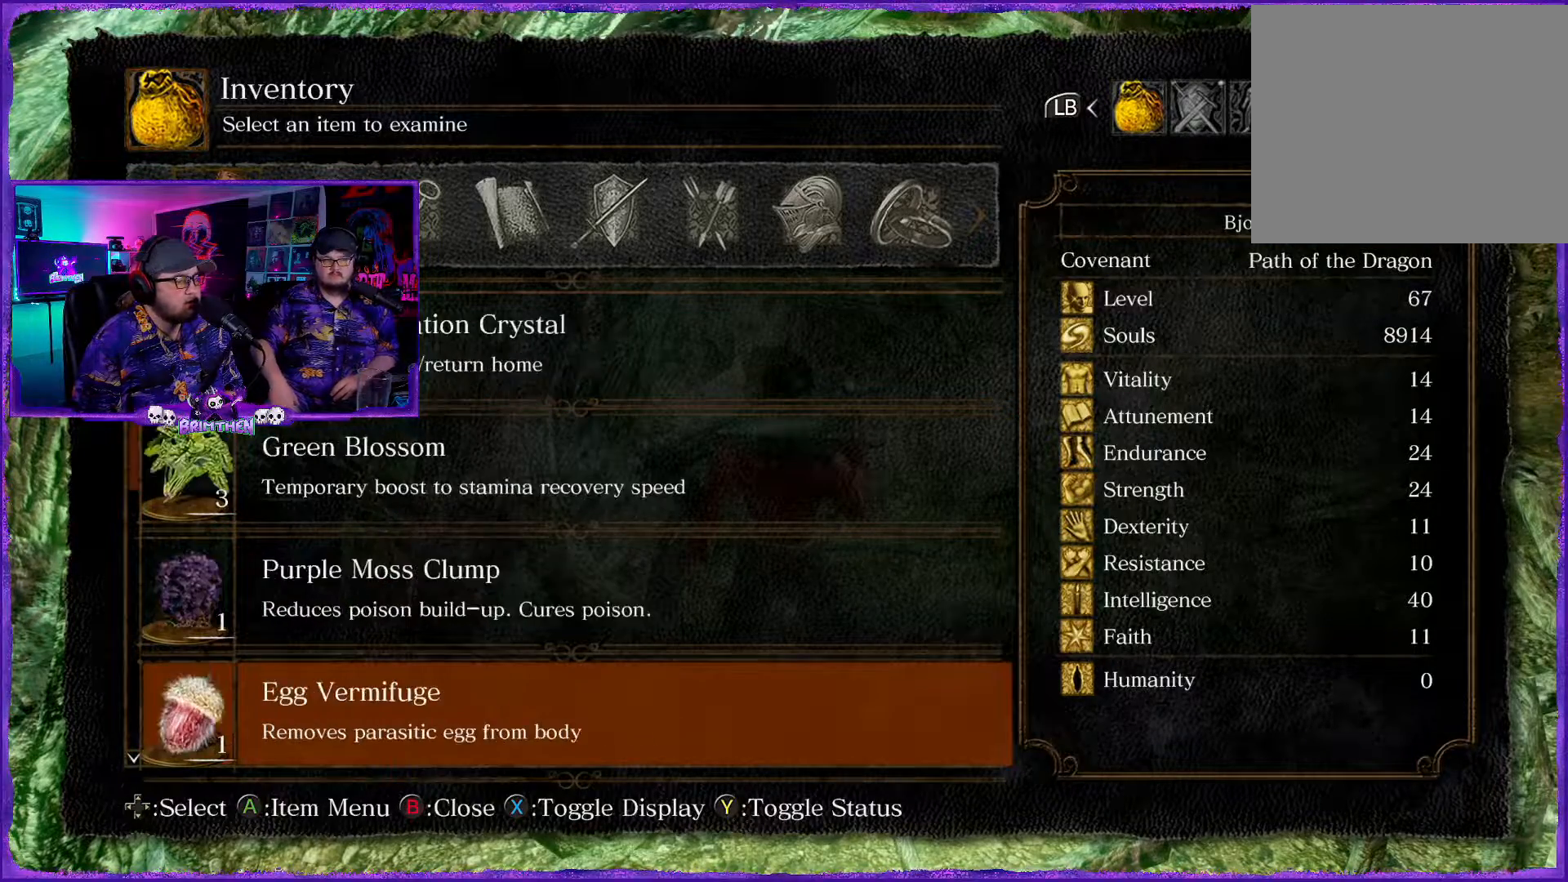
{"buttons": [], "left_stick": "center", "right_stick": "center", "events": [[350, "DPAD_DOWN", "down"], [450, "DPAD_DOWN", "up"]]}
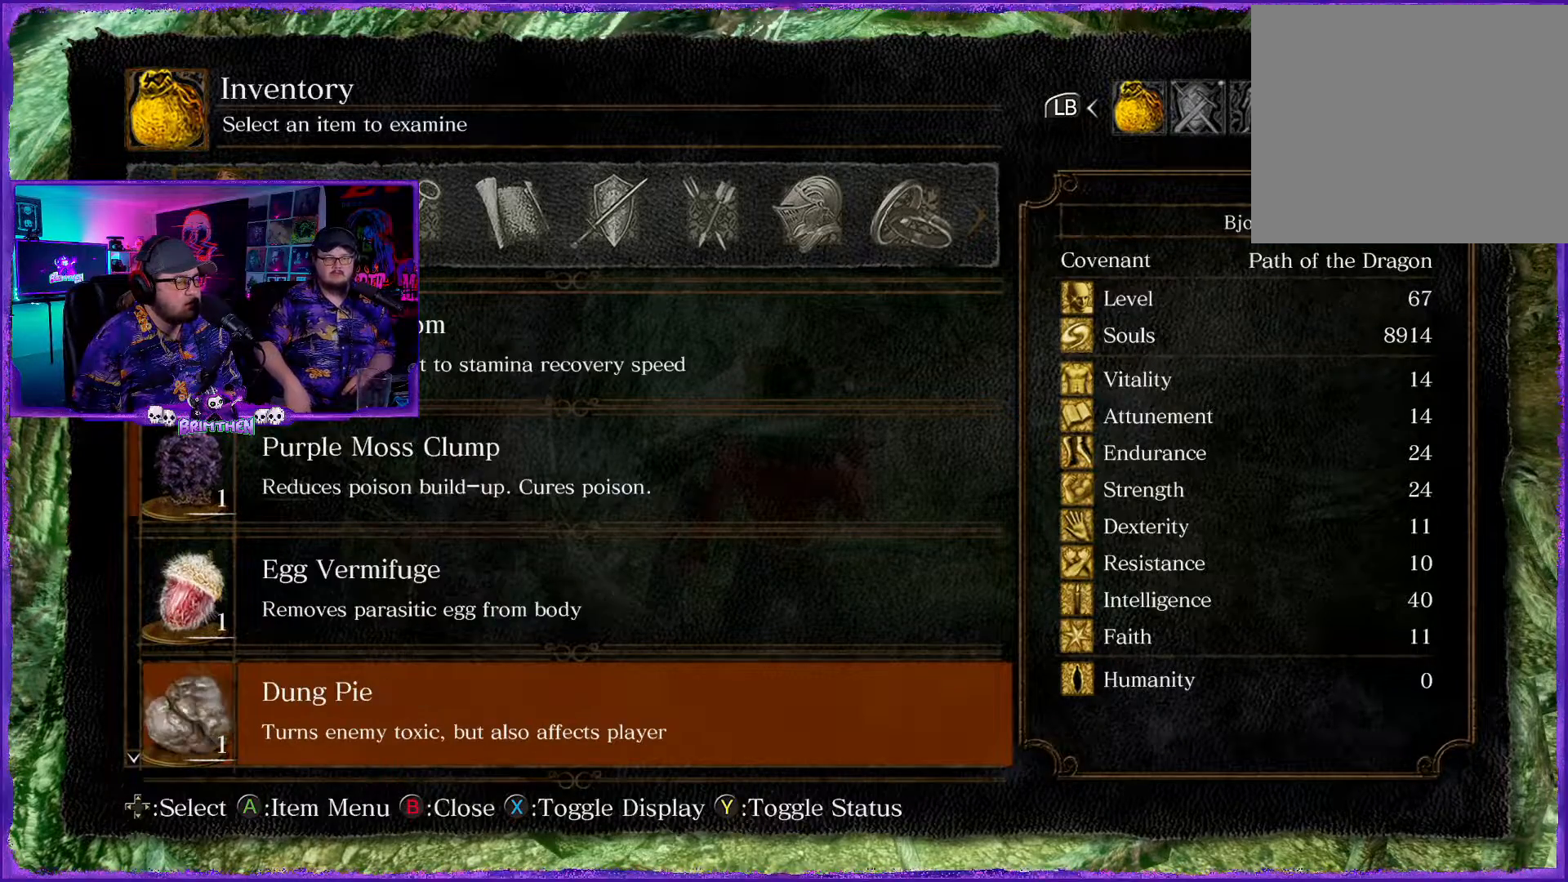
{"buttons": ["DPAD_DOWN"], "left_stick": "center", "right_stick": "center", "events": [[234, "DPAD_DOWN", "down"], [334, "DPAD_DOWN", "up"], [501, "DPAD_DOWN", "down"]]}
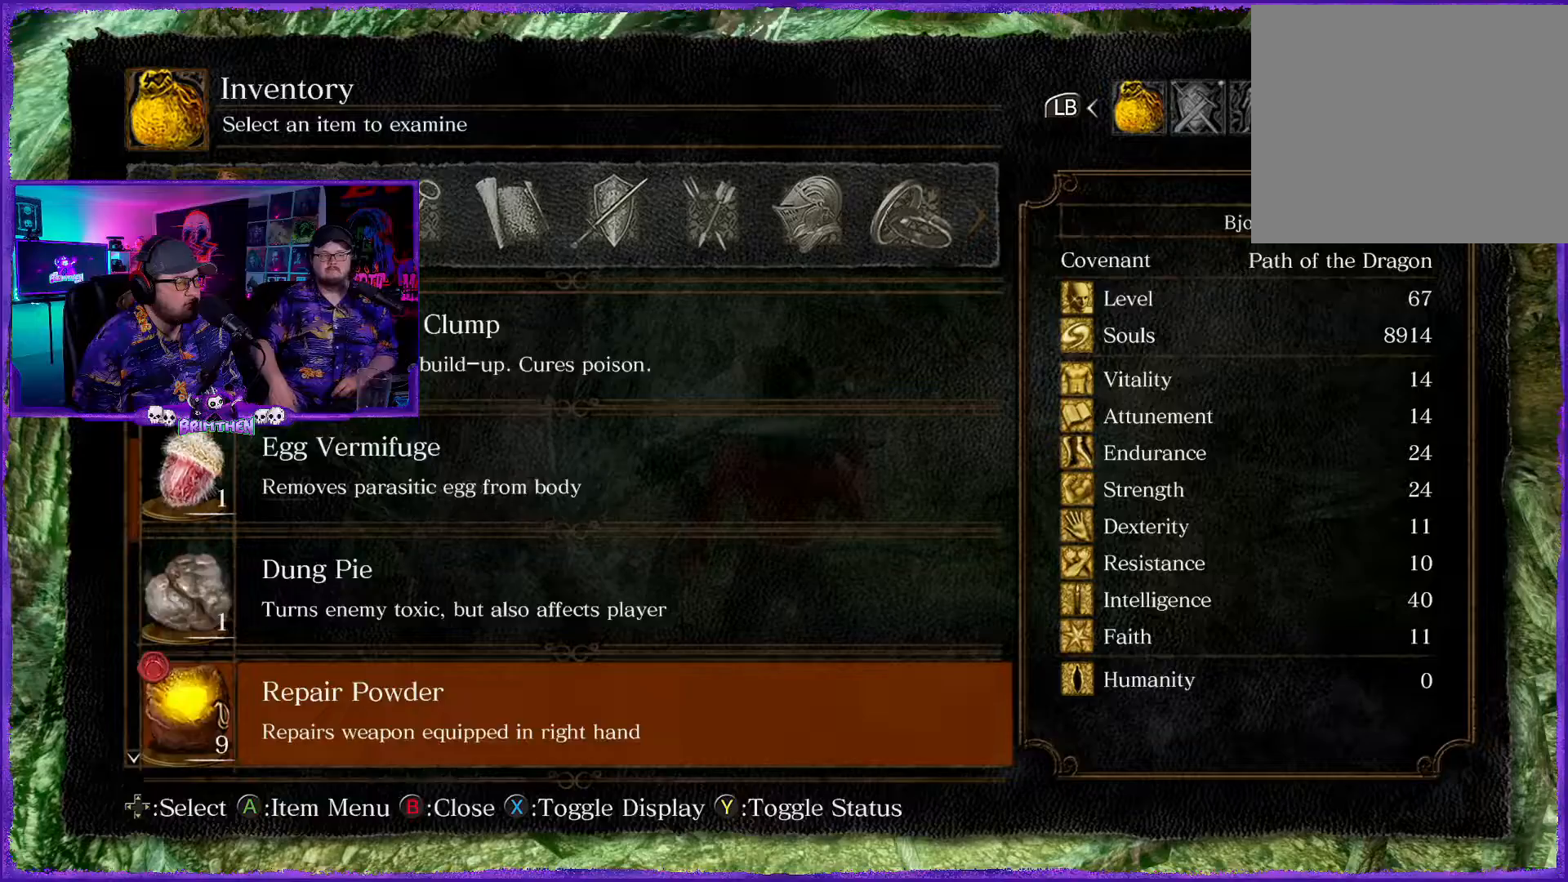
{"buttons": [], "left_stick": "center", "right_stick": "center", "events": [[133, "DPAD_DOWN", "up"], [367, "DPAD_DOWN", "down"], [500, "DPAD_DOWN", "up"]]}
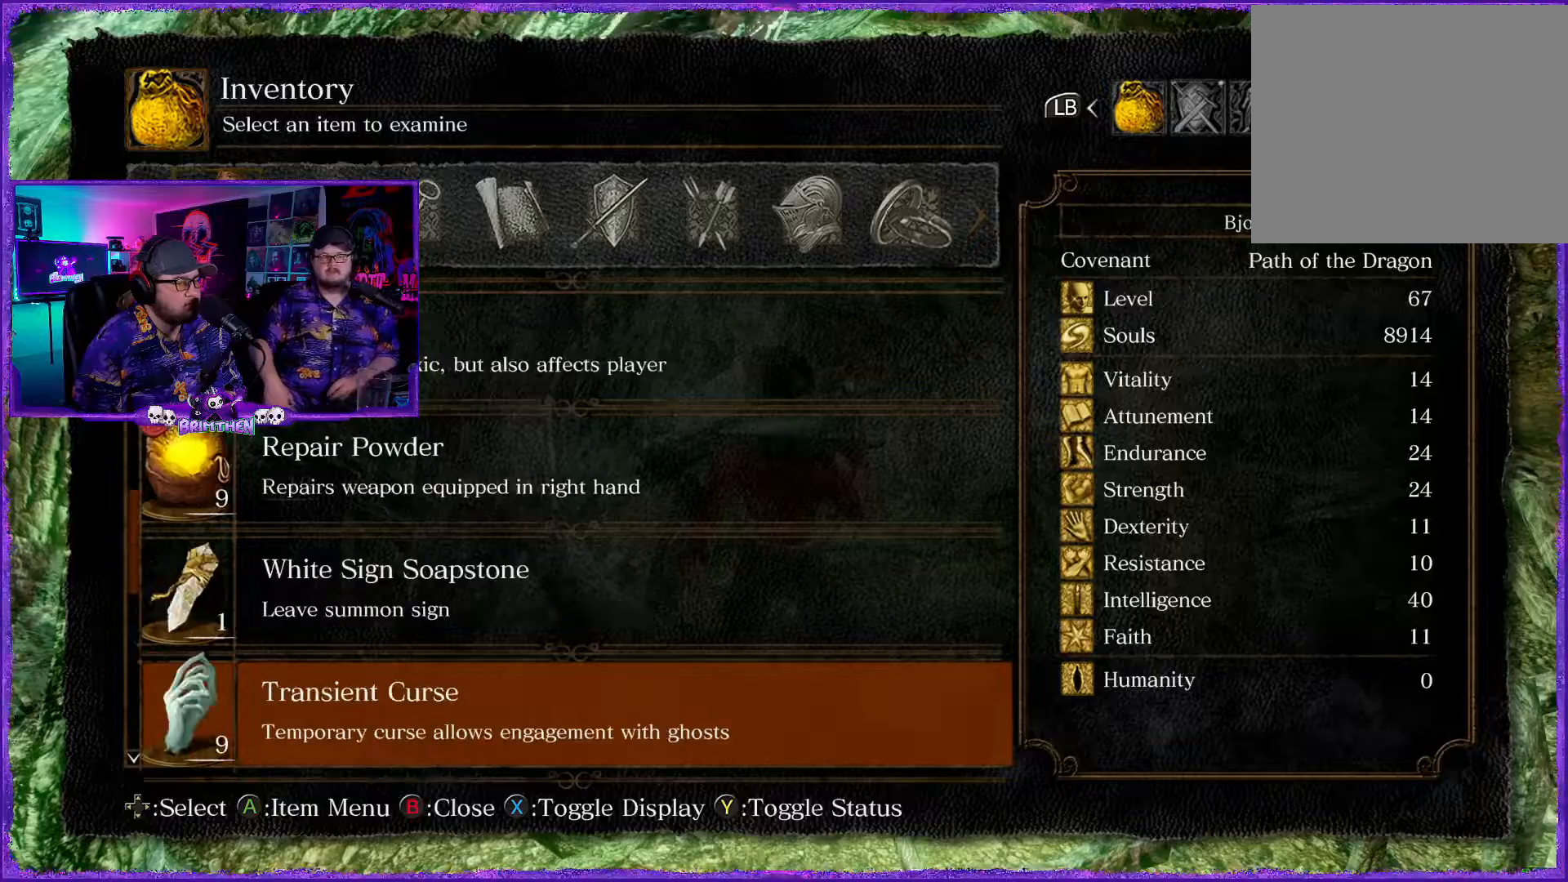
{"buttons": ["DPAD_DOWN"], "left_stick": "center", "right_stick": "center", "events": [[167, "DPAD_DOWN", "down"], [301, "DPAD_DOWN", "up"], [451, "DPAD_DOWN", "down"]]}
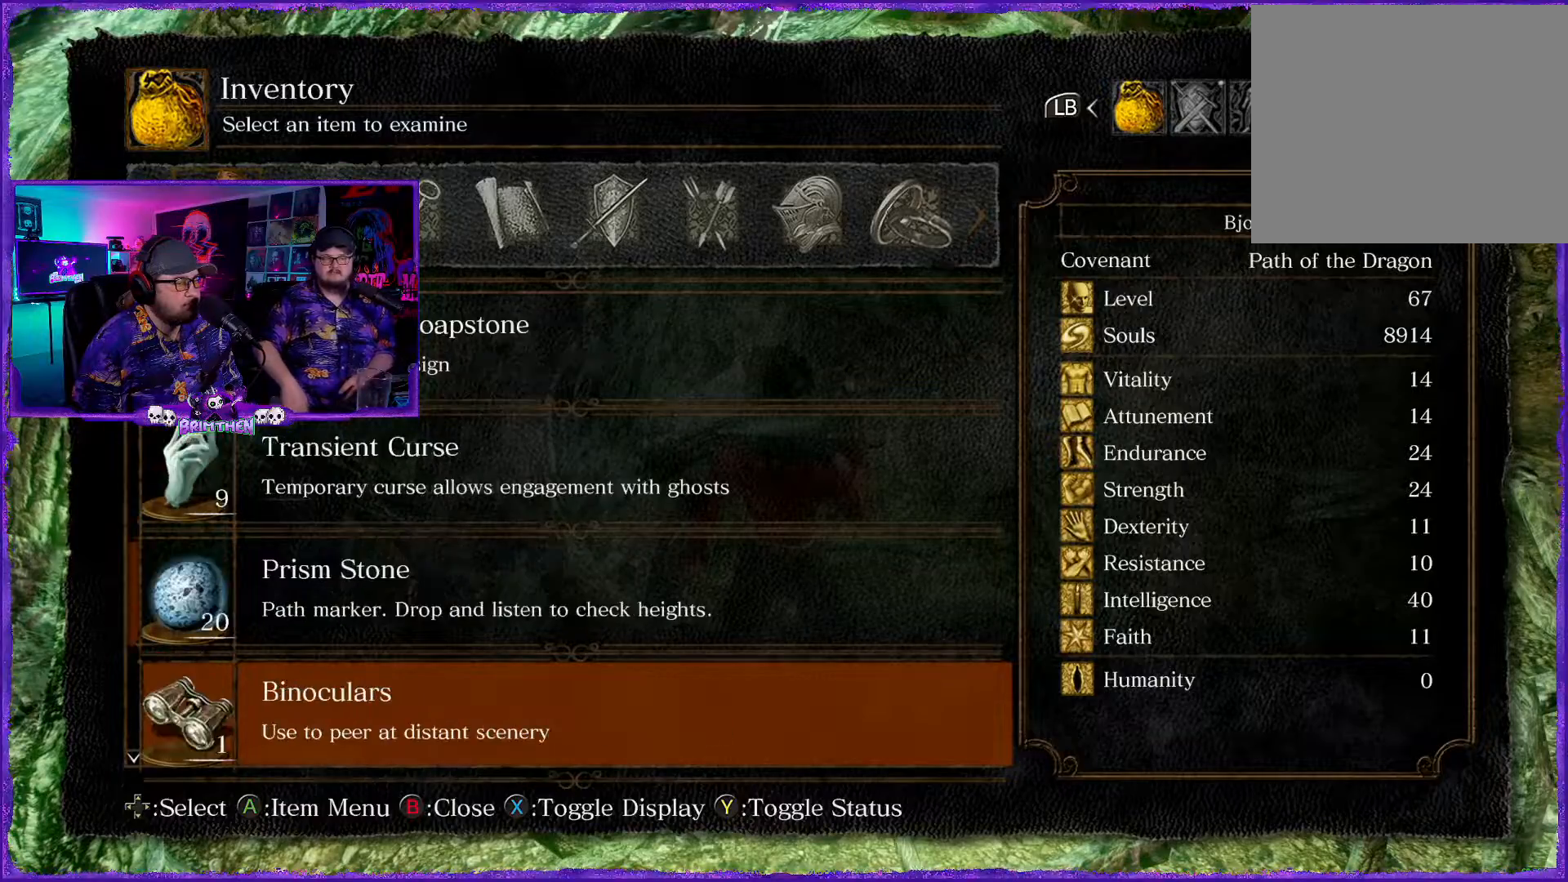
{"buttons": [], "left_stick": "center", "right_stick": "center", "events": [[83, "DPAD_DOWN", "up"], [233, "DPAD_DOWN", "down"], [350, "DPAD_DOWN", "up"]]}
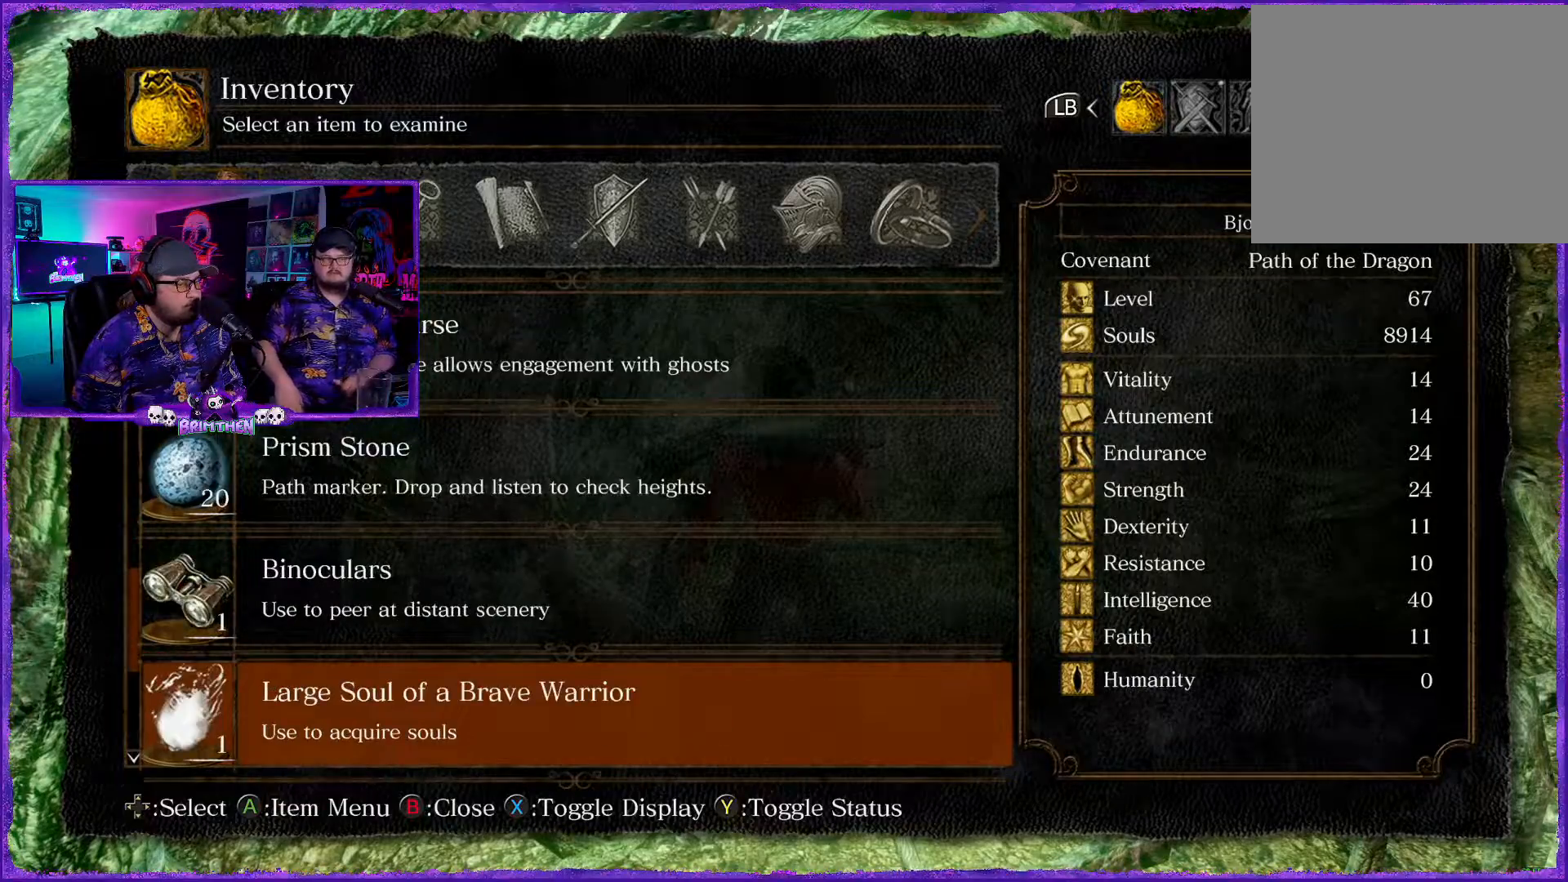
{"buttons": ["DPAD_DOWN"], "left_stick": "center", "right_stick": "center", "events": [[100, "DPAD_DOWN", "down"], [217, "DPAD_DOWN", "up"], [484, "DPAD_DOWN", "down"]]}
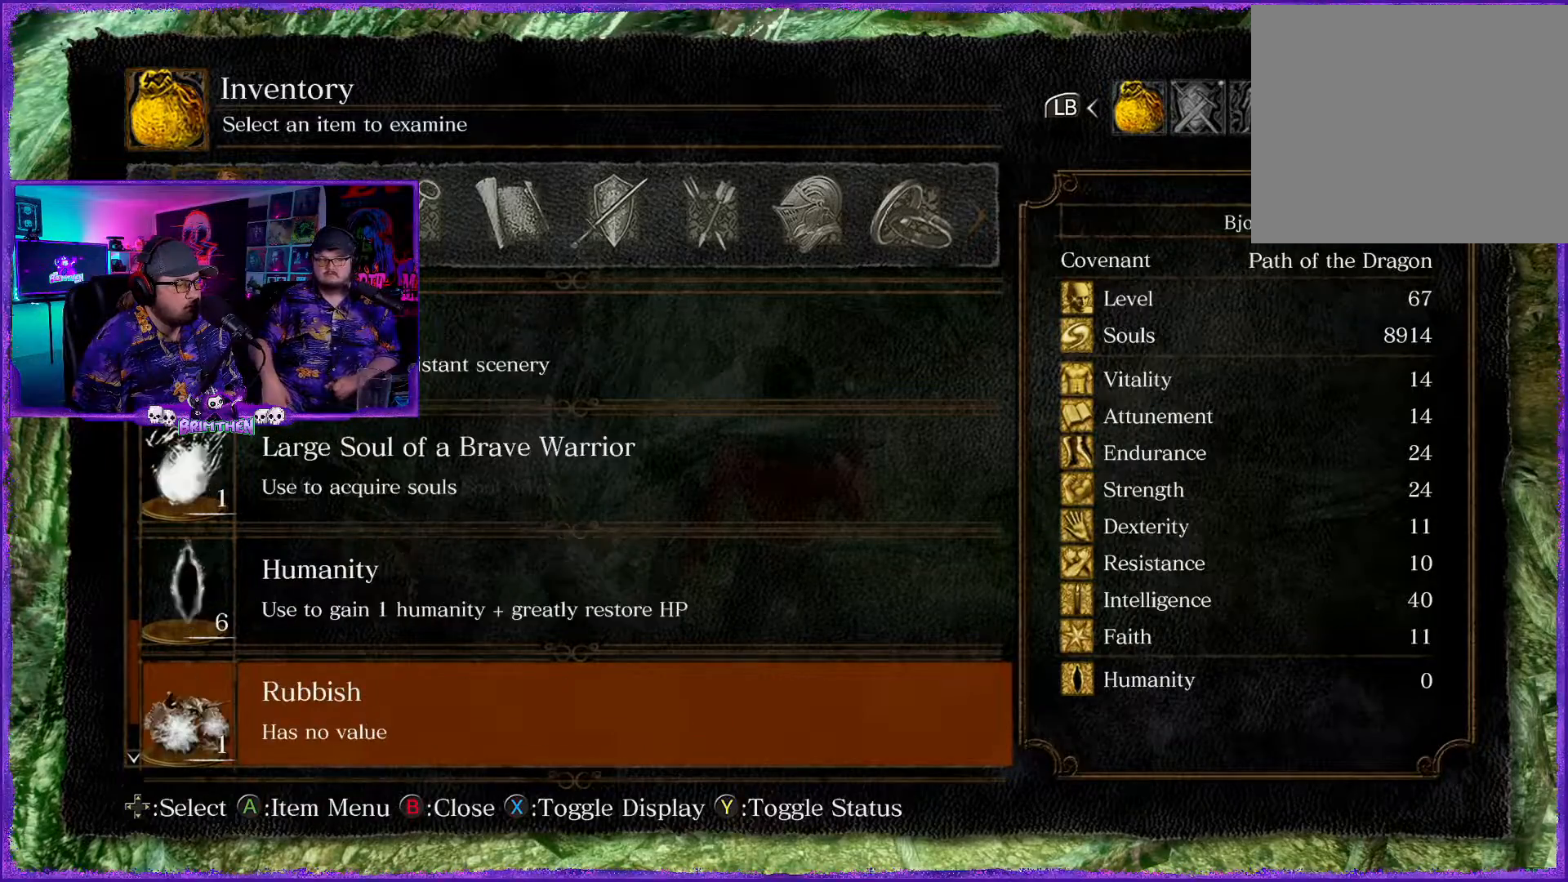
{"buttons": [], "left_stick": "center", "right_stick": "center", "events": [[133, "DPAD_DOWN", "up"], [317, "DPAD_DOWN", "down"], [450, "DPAD_DOWN", "up"]]}
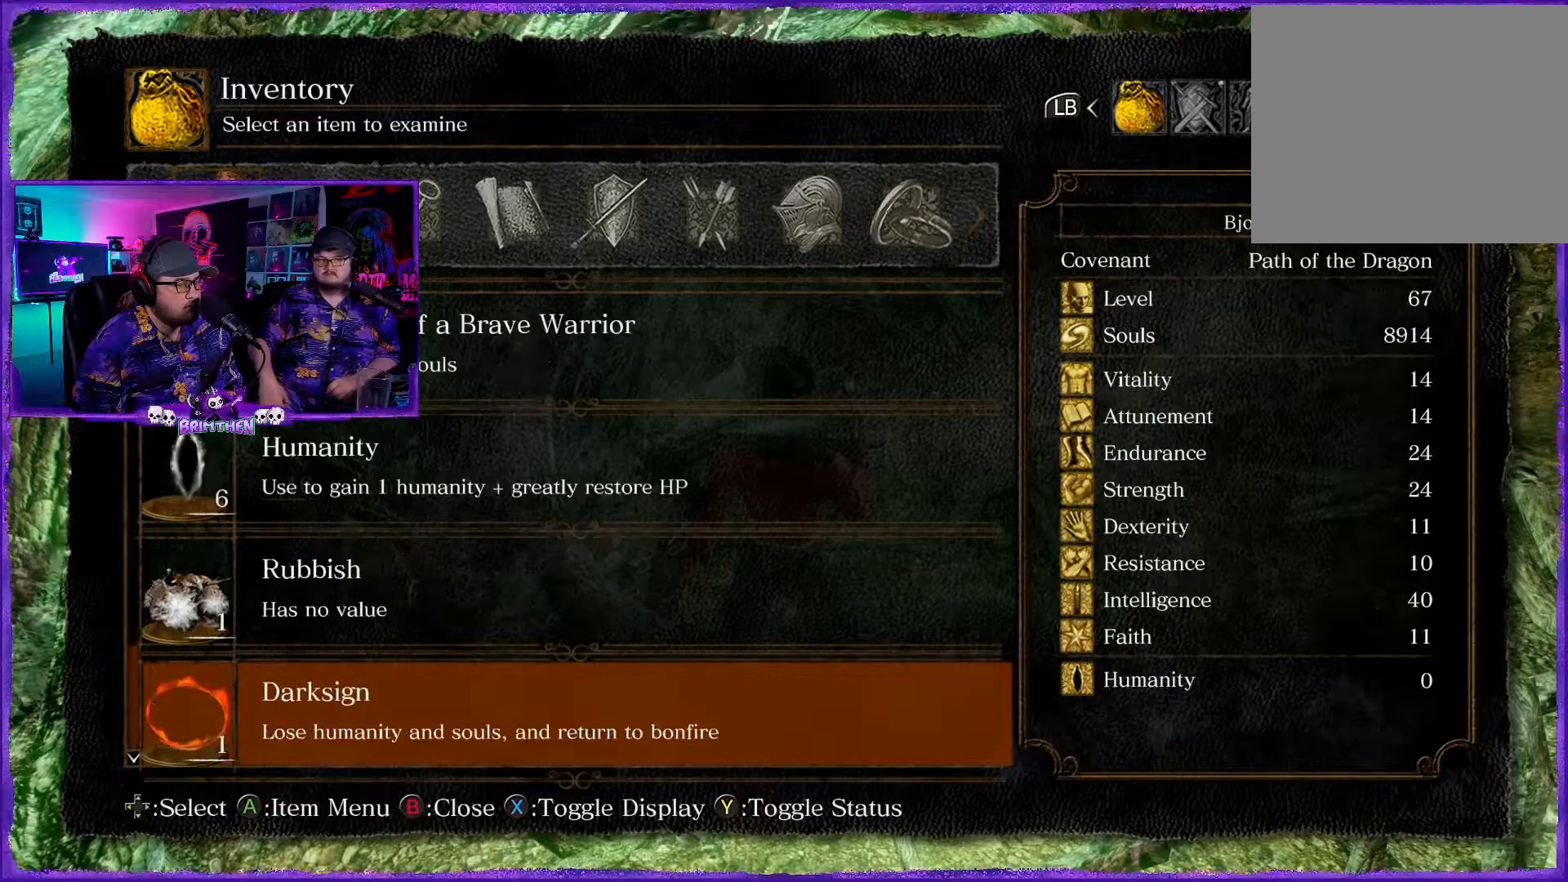
{"buttons": [], "left_stick": "center", "right_stick": "center", "events": [[150, "DPAD_DOWN", "down"], [284, "DPAD_DOWN", "up"]]}
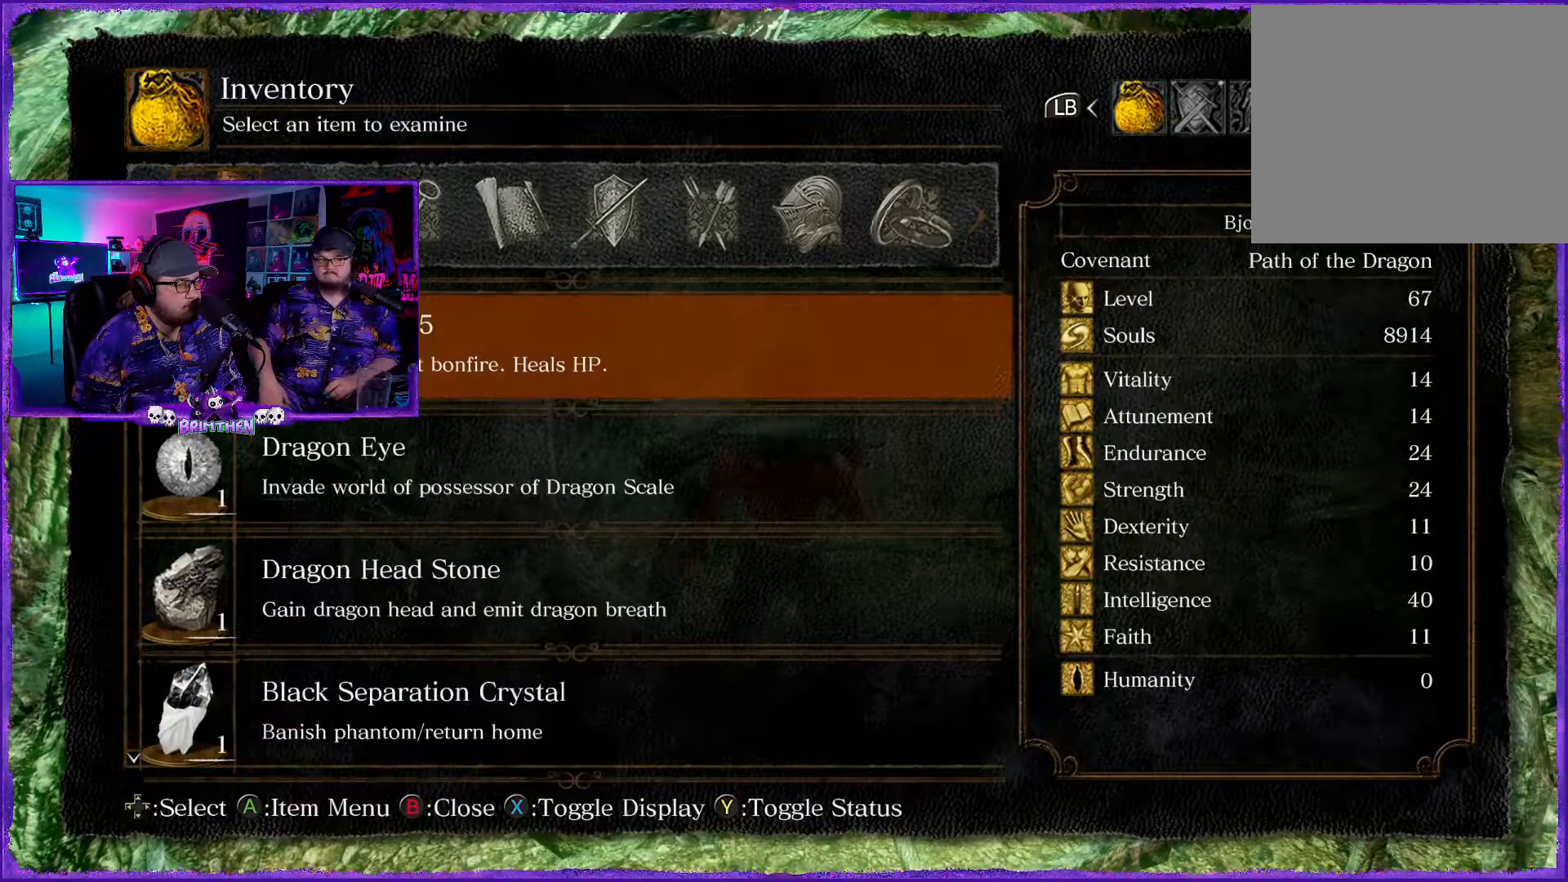
{"buttons": [], "left_stick": "center", "right_stick": "center", "events": [[100, "CIRCLE", "down"], [150, "right_stick", "right"], [200, "CIRCLE", "up"], [267, "right_stick", "center"]]}
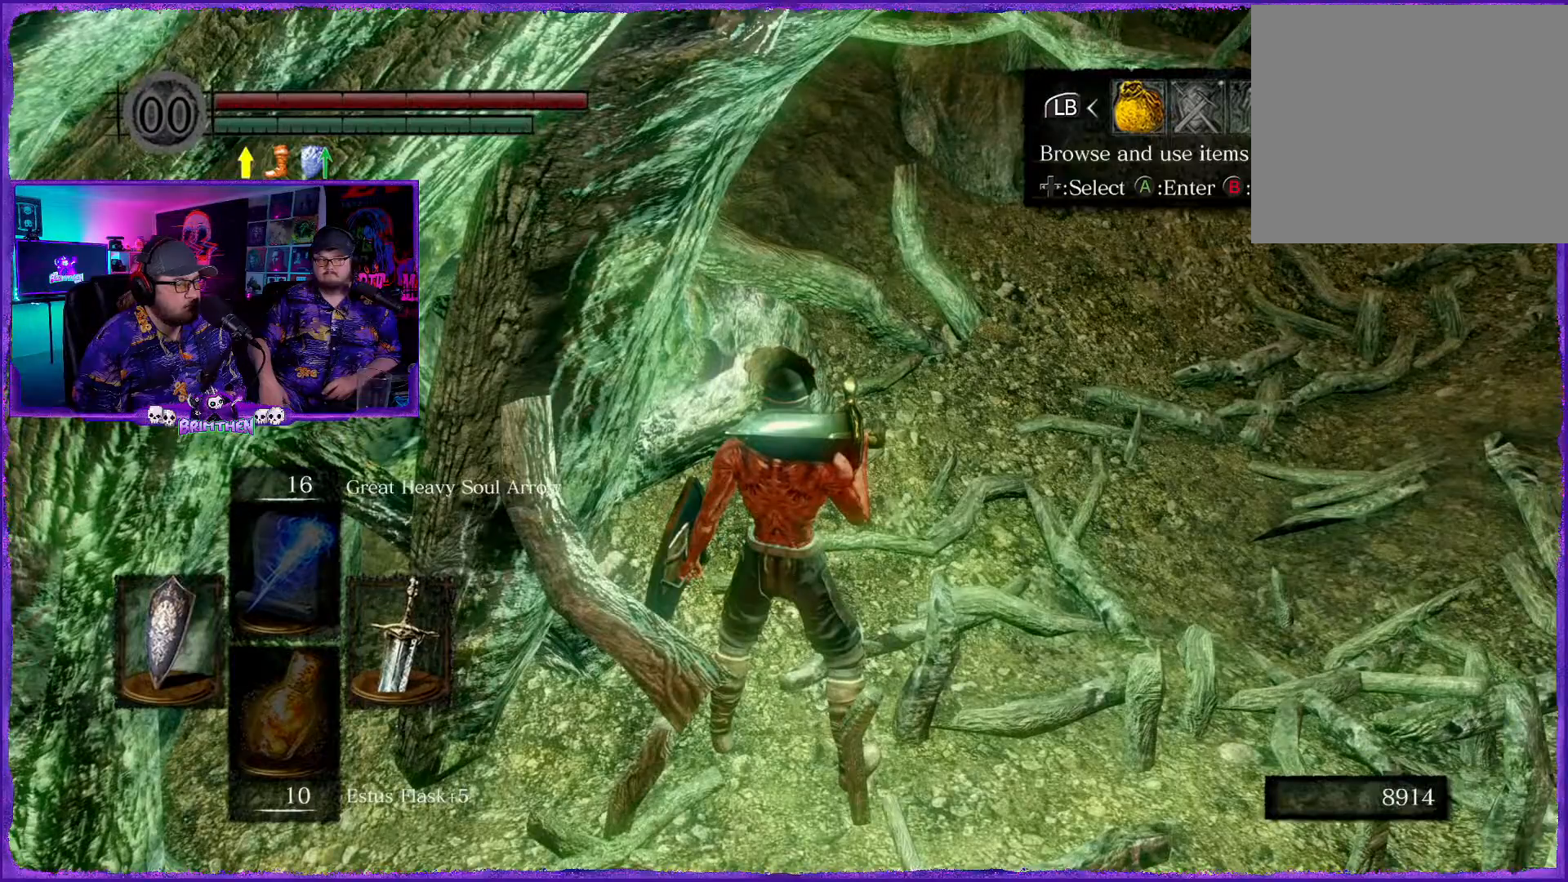
{"buttons": [], "left_stick": "up-right", "right_stick": "right", "events": [[34, "right_stick", "right"], [100, "left_stick", "right"], [250, "right_stick", "up-right"], [451, "left_stick", "up-right"], [451, "right_stick", "right"]]}
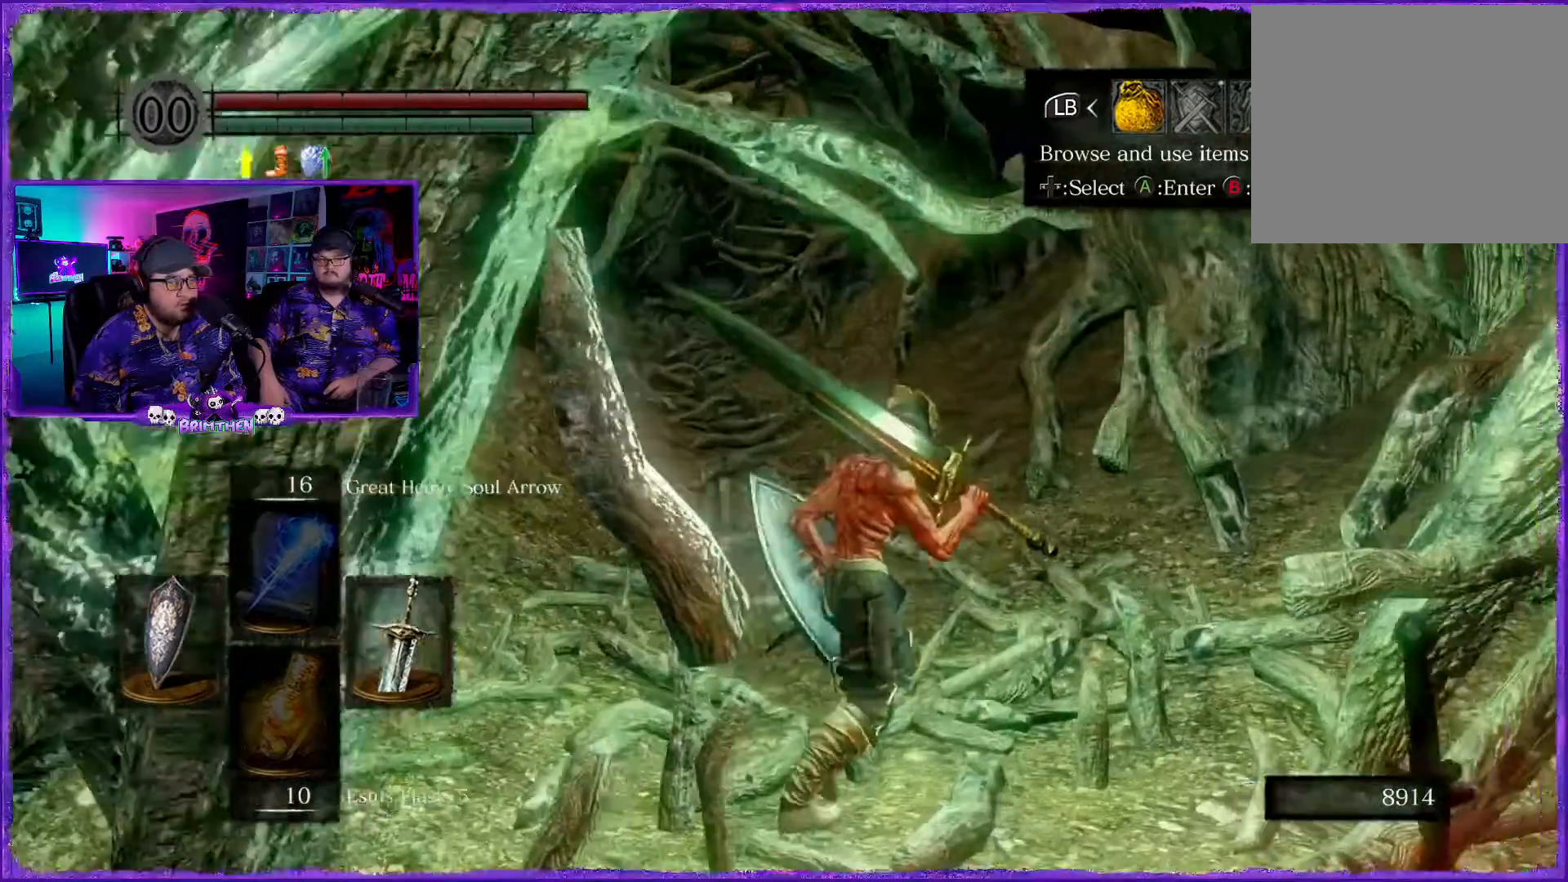
{"buttons": [], "left_stick": "up-right", "right_stick": "right", "events": [[283, "CIRCLE", "down"], [317, "right_stick", "center"], [400, "CIRCLE", "up"], [400, "right_stick", "right"]]}
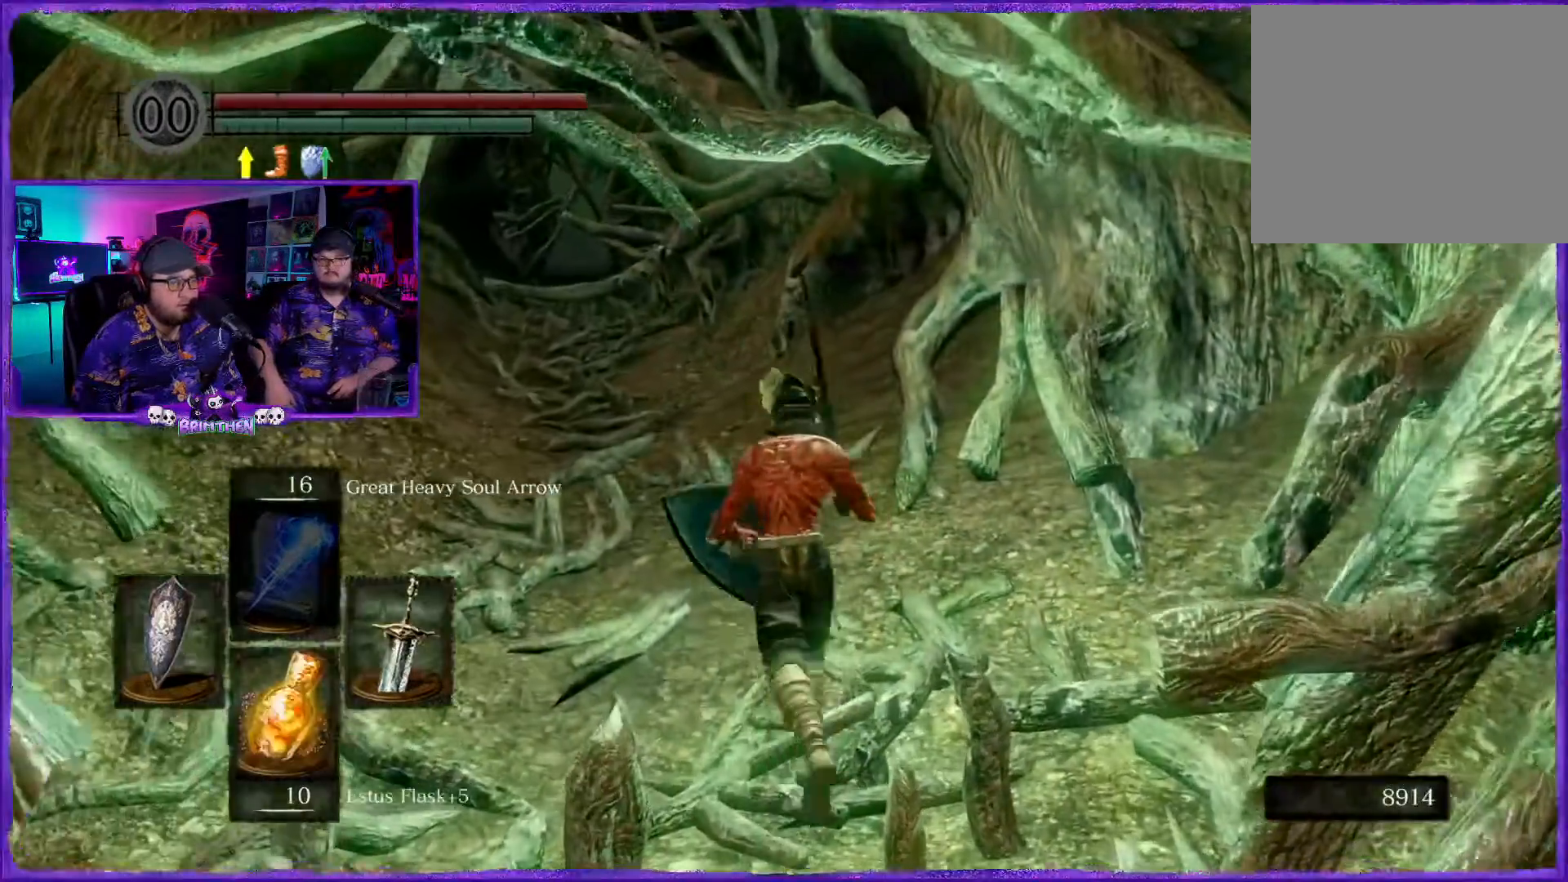
{"buttons": ["CIRCLE"], "left_stick": "up", "right_stick": "center", "events": [[117, "left_stick", "up"], [184, "right_stick", "center"], [384, "CIRCLE", "down"]]}
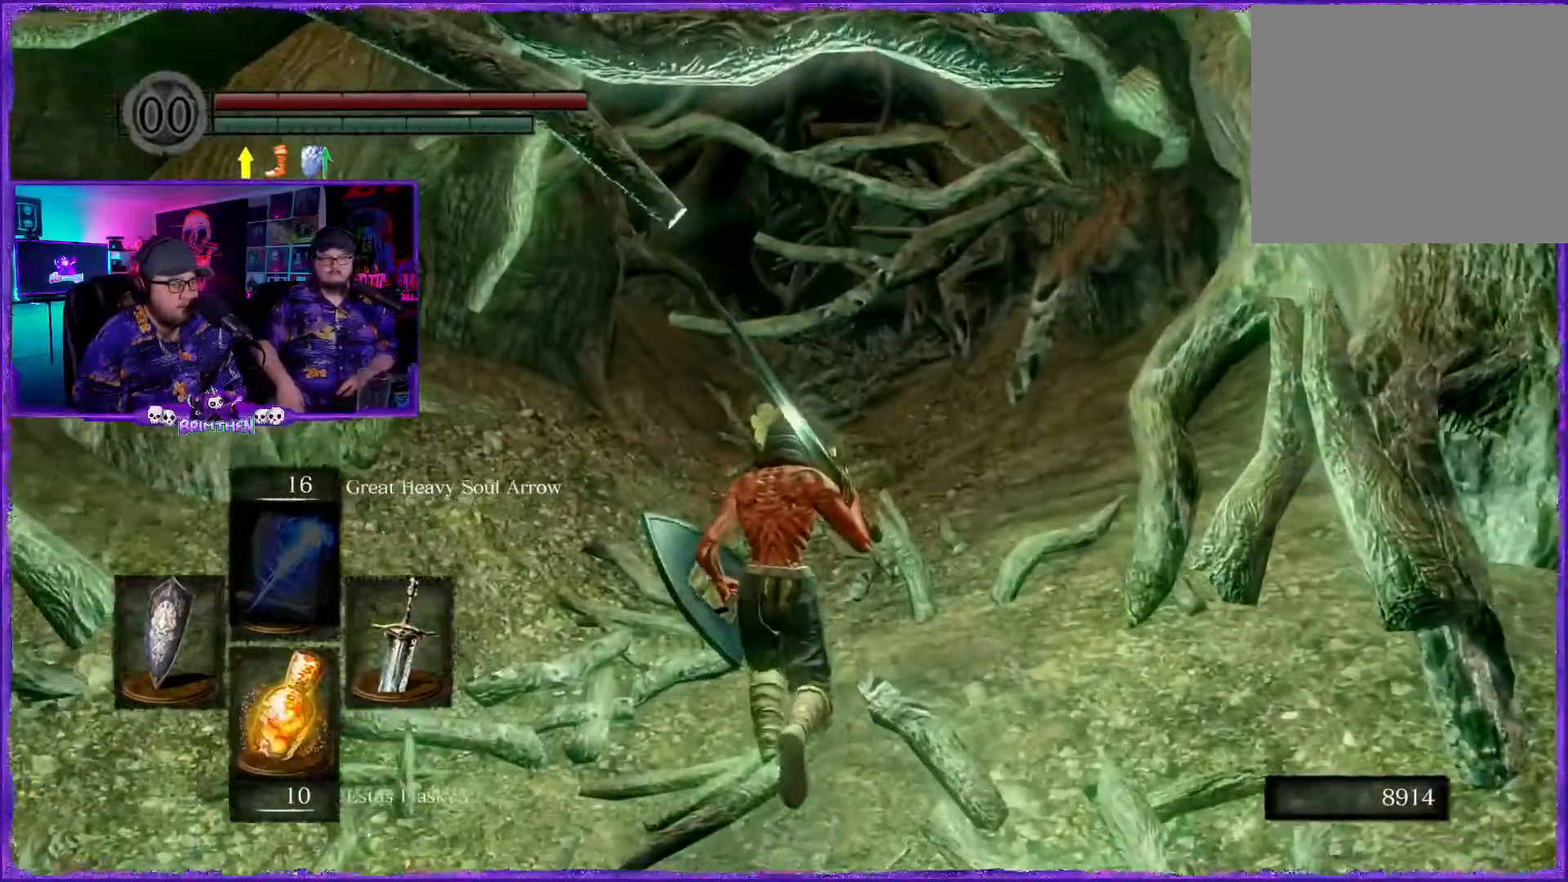
{"buttons": ["CIRCLE"], "left_stick": "up", "right_stick": "center", "events": []}
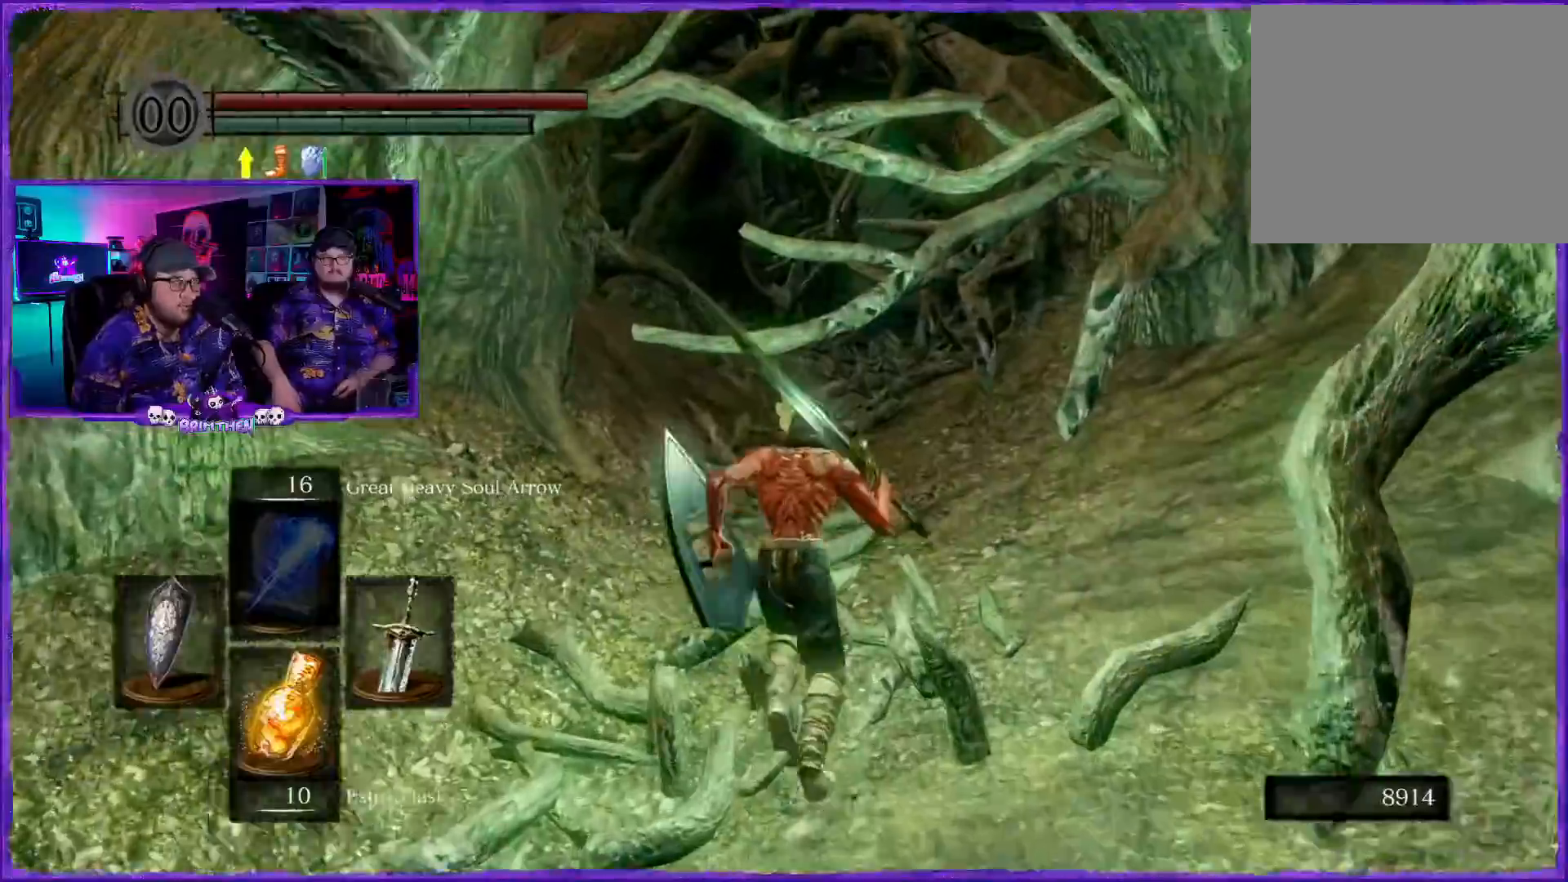
{"buttons": ["CIRCLE"], "left_stick": "up", "right_stick": "center", "events": []}
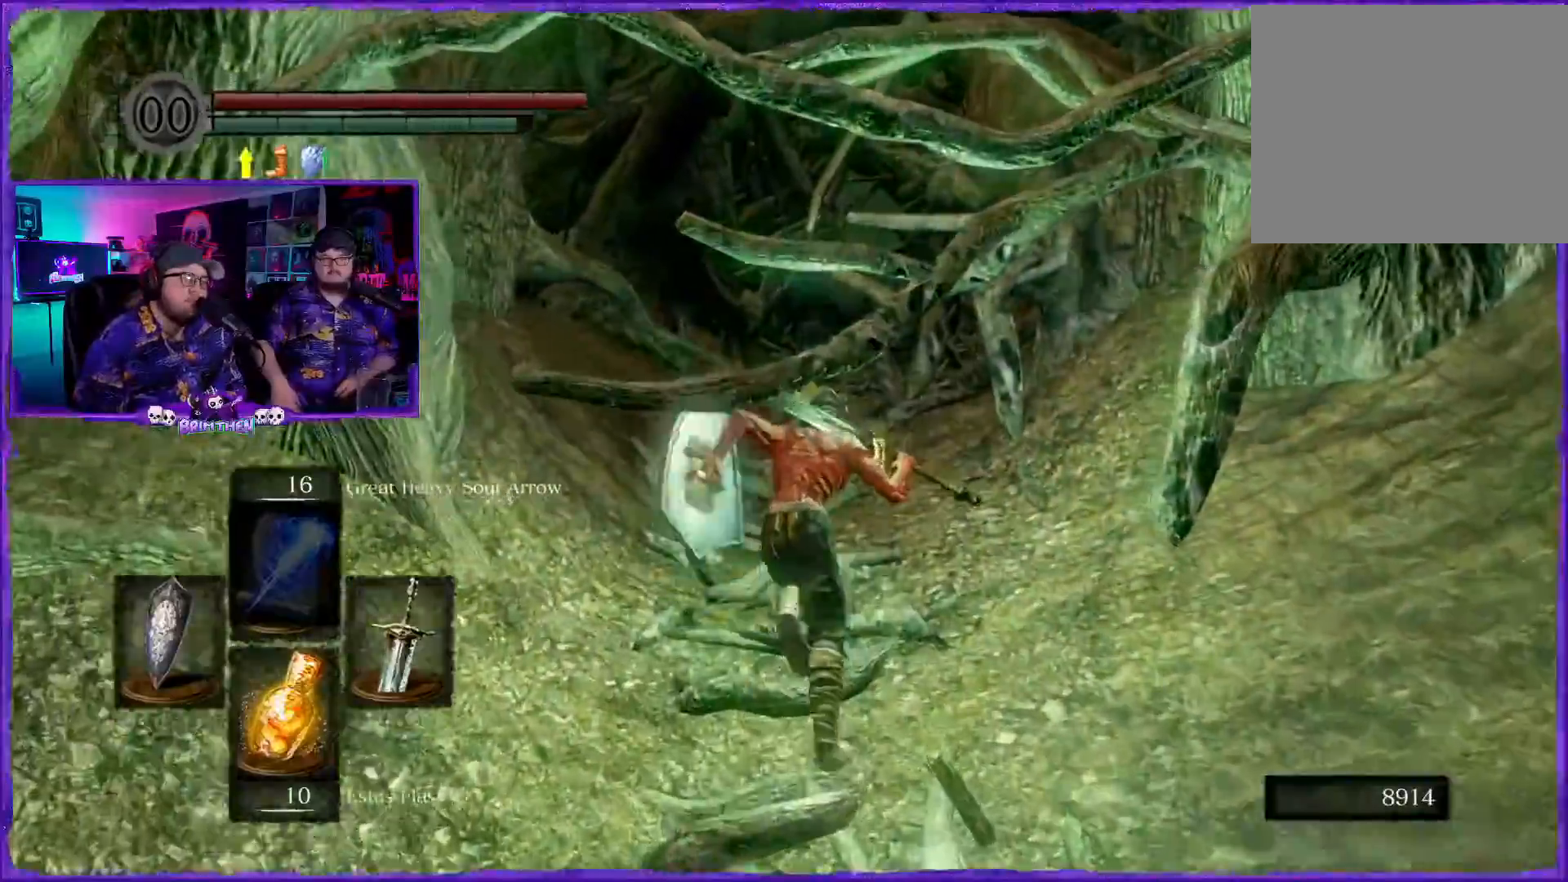
{"buttons": ["CIRCLE"], "left_stick": "up", "right_stick": "center", "events": []}
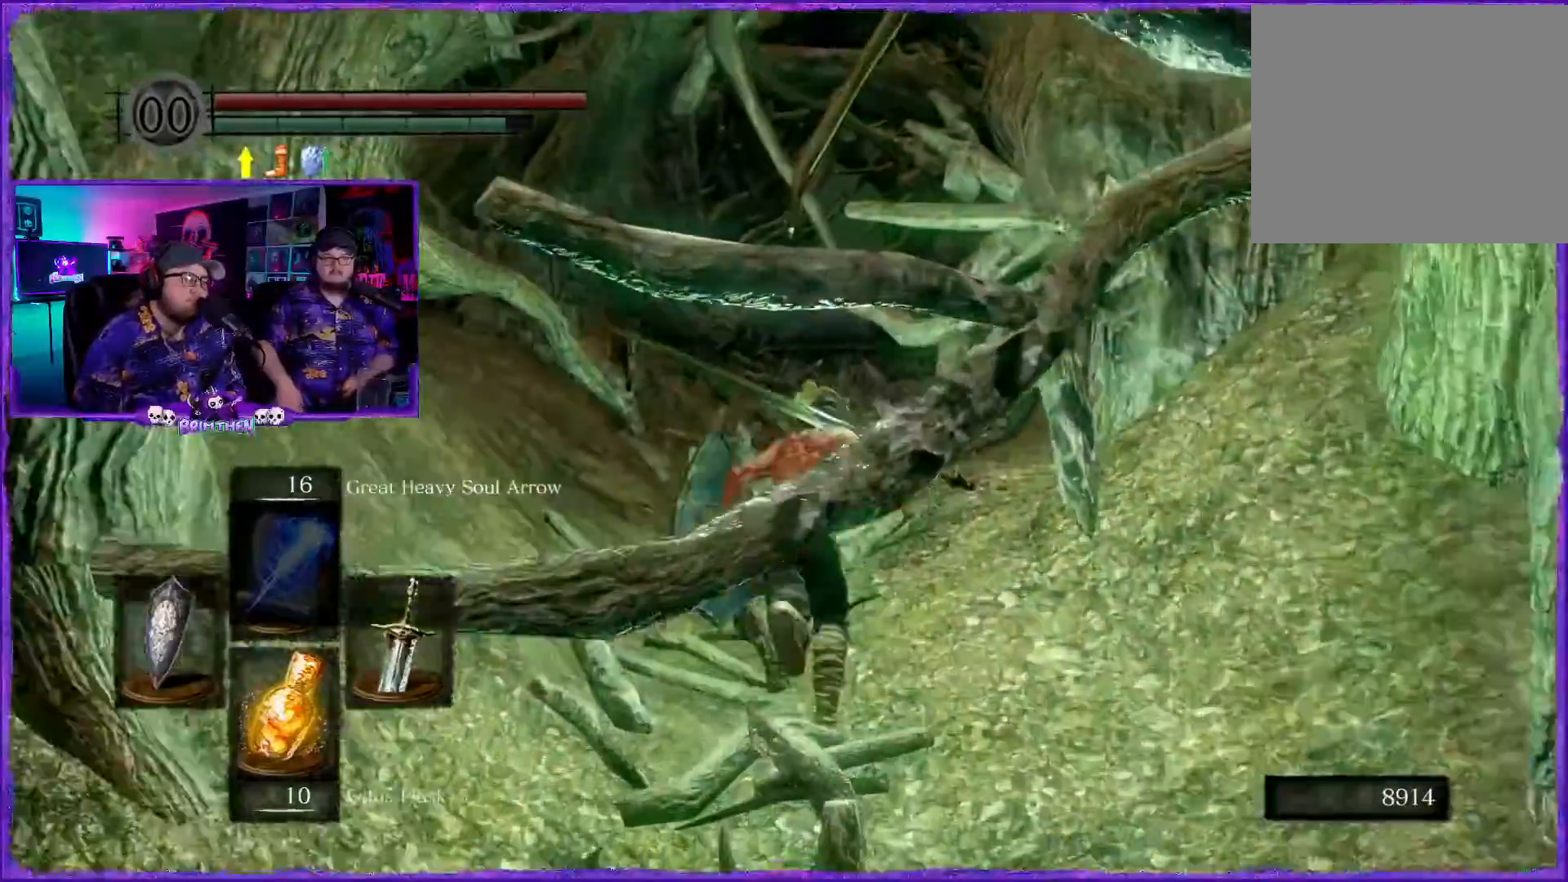
{"buttons": ["CIRCLE"], "left_stick": "up", "right_stick": "center", "events": []}
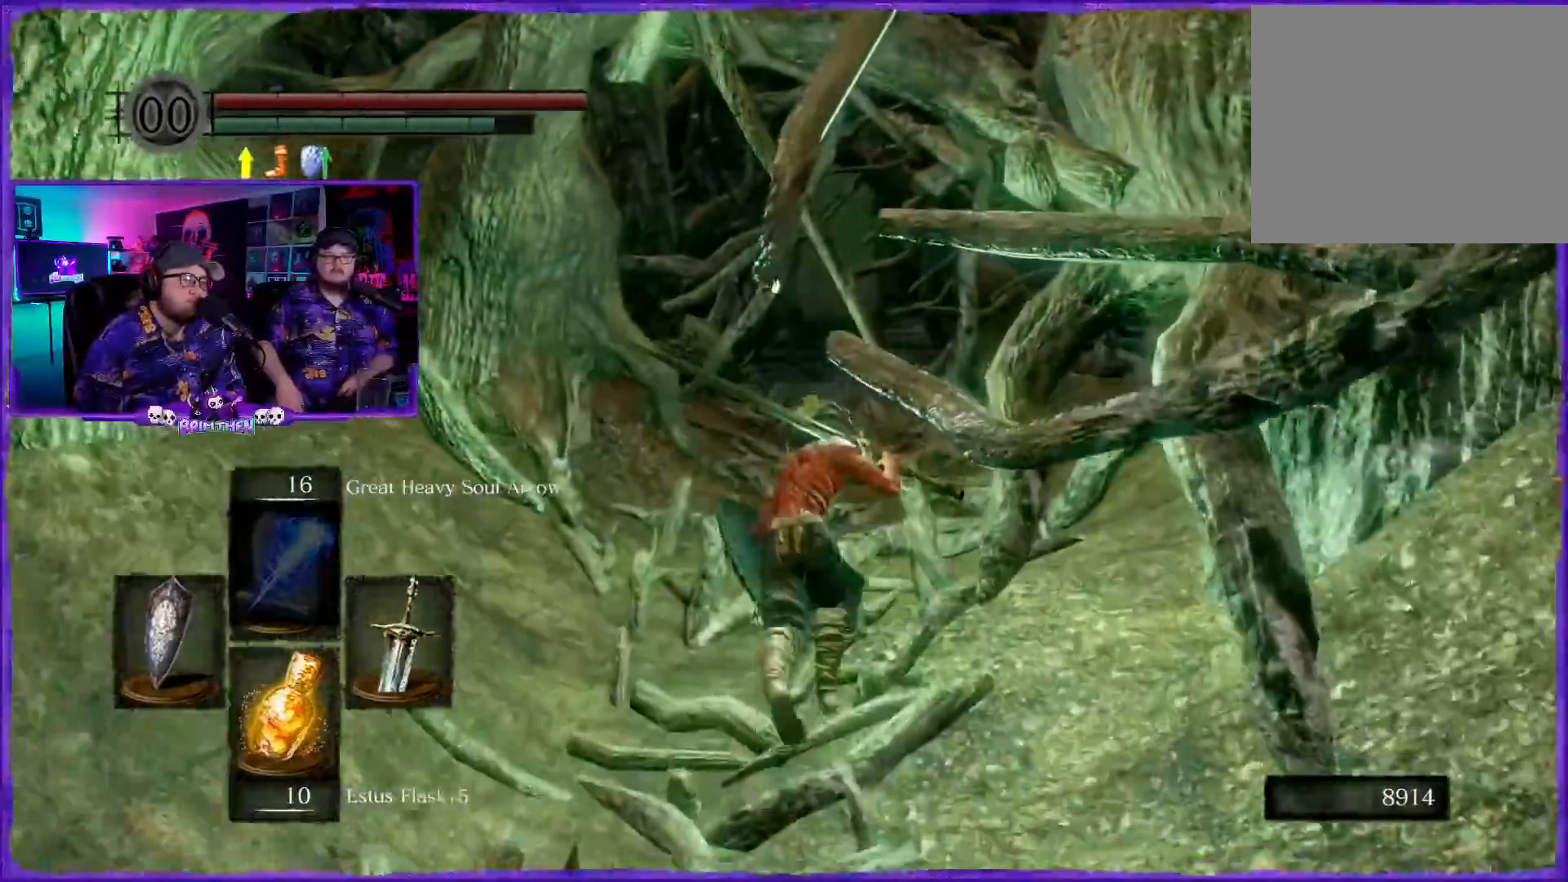
{"buttons": [], "left_stick": "up-left", "right_stick": "down-left", "events": [[333, "CIRCLE", "up"], [383, "right_stick", "down-left"], [500, "left_stick", "up-left"]]}
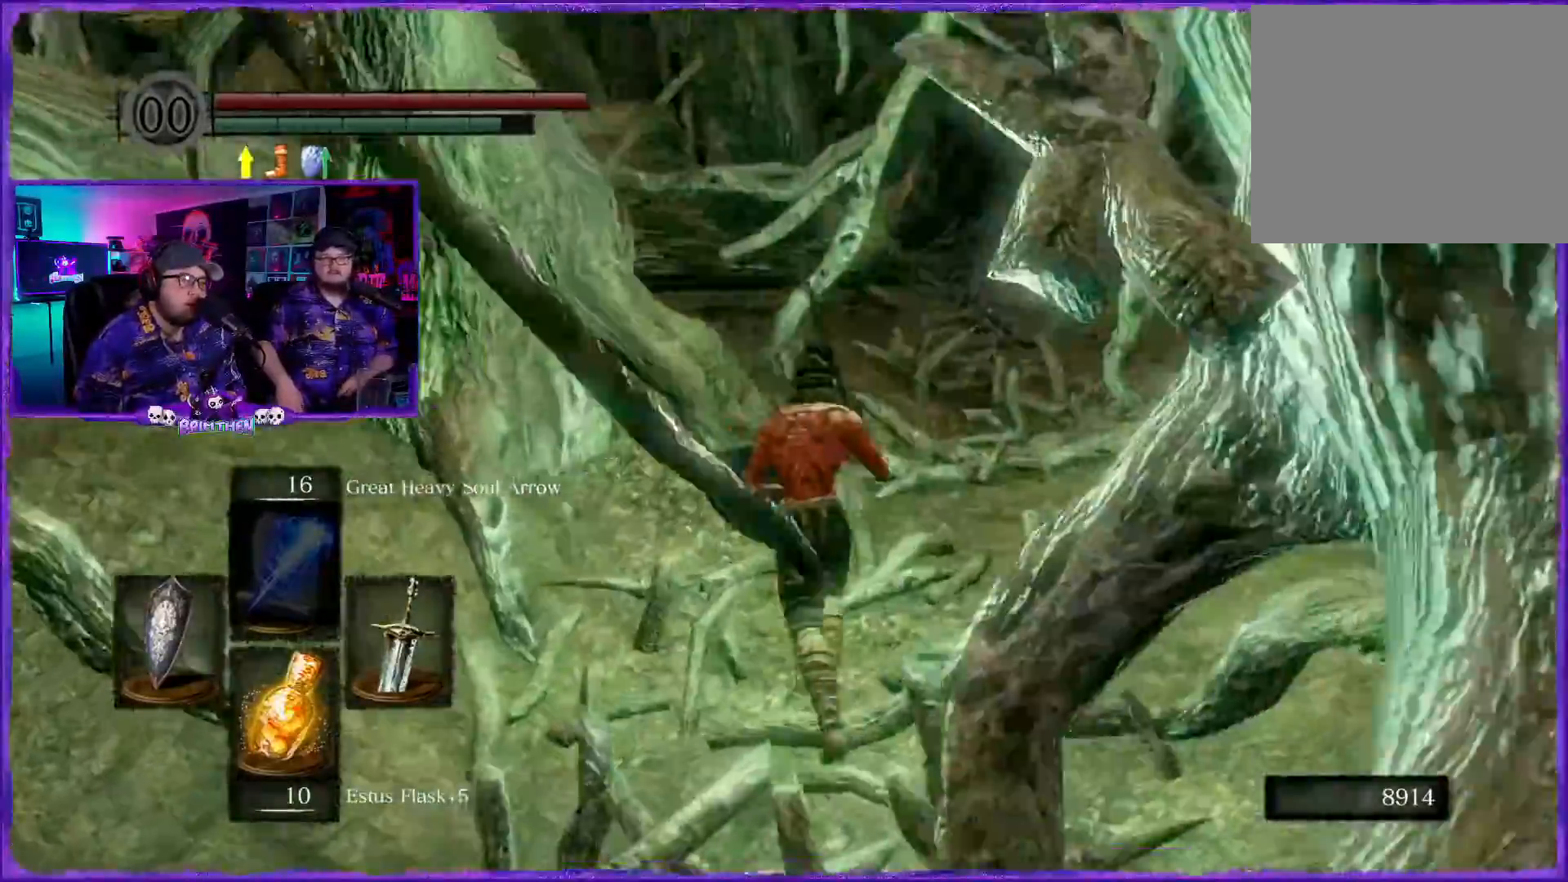
{"buttons": [], "left_stick": "up-left", "right_stick": "down-left", "events": [[17, "left_stick", "left"], [467, "left_stick", "up-left"]]}
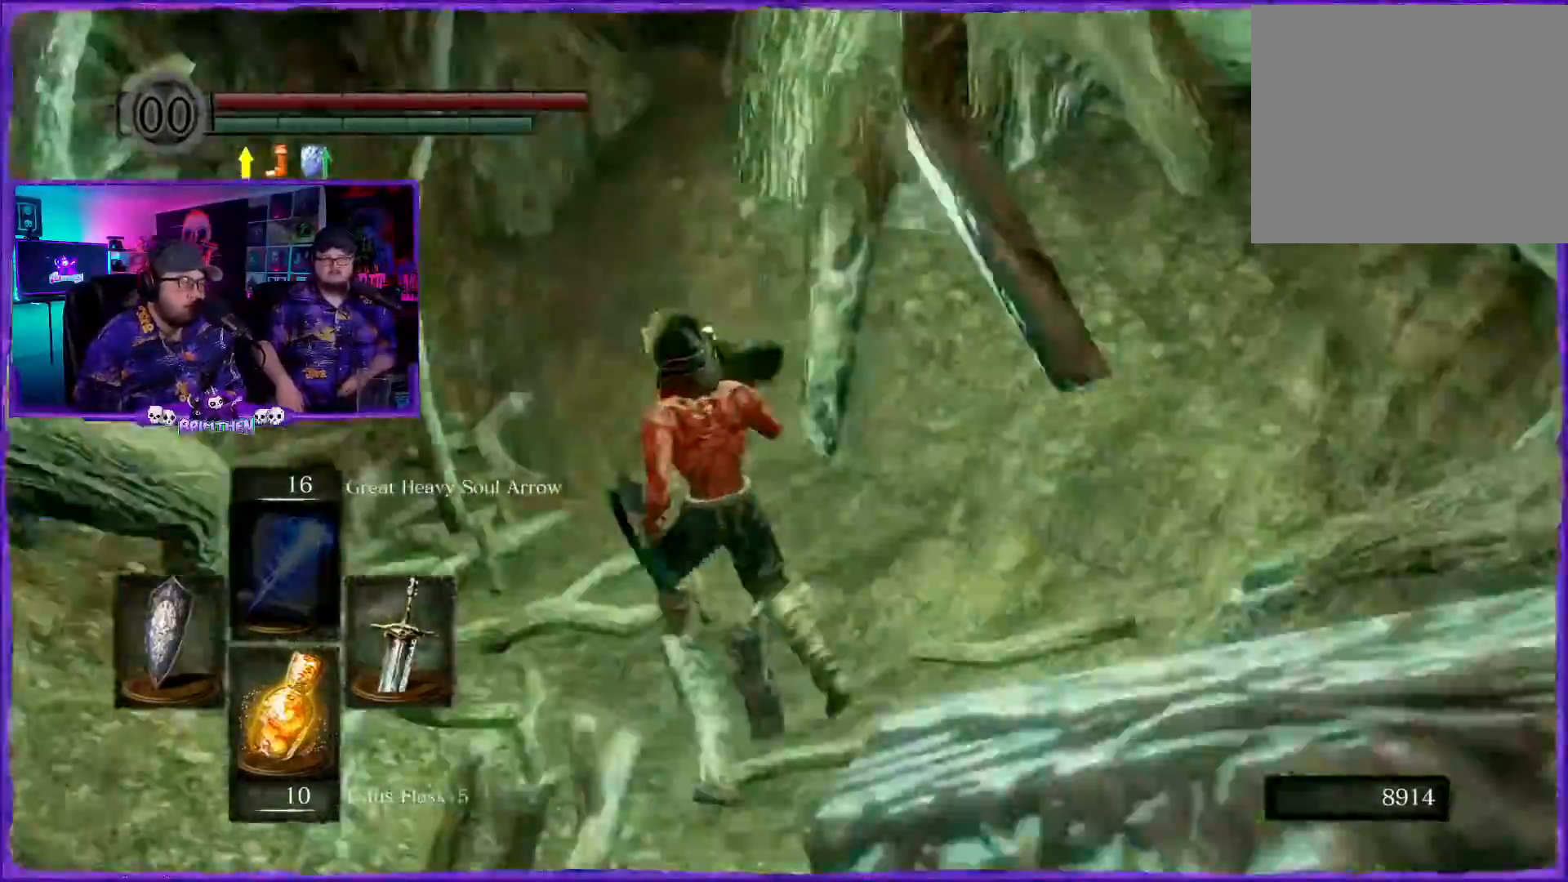
{"buttons": ["CIRCLE"], "left_stick": "up-left", "right_stick": "left", "events": [[217, "right_stick", "down"], [284, "CIRCLE", "down"], [367, "right_stick", "left"]]}